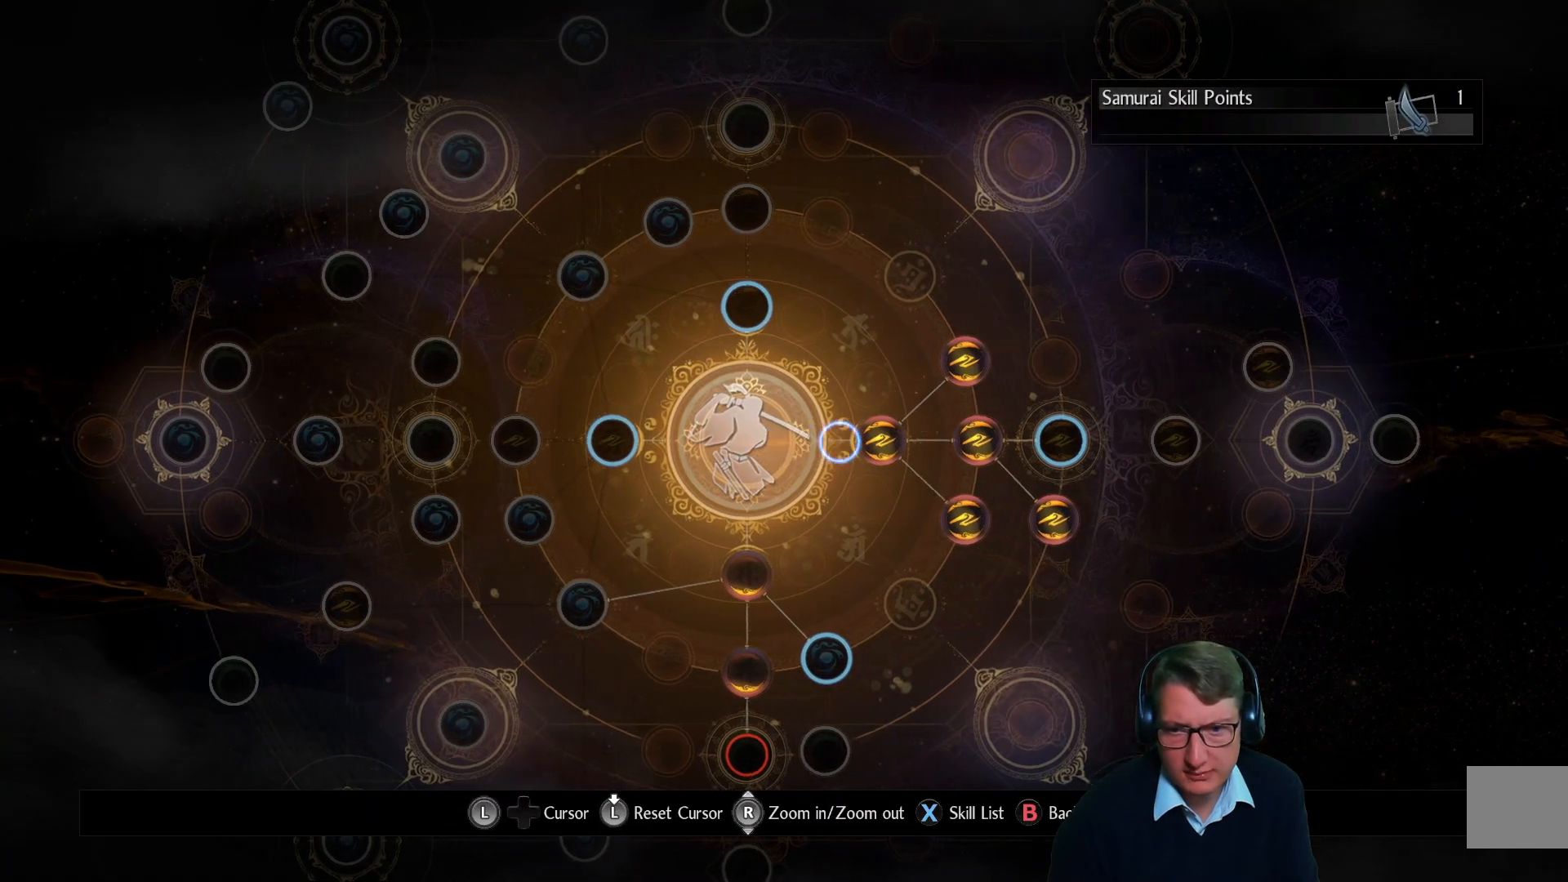
Gameplay with a controller (Xbox layout); each line is a JSON object with the inputs held at the frame after it. "events" lists button and stick changes between this image and that frame as [ms after this image, input, new state], when the widget could be followed in between.
{"buttons": [], "left_stick": "center", "right_stick": "center", "events": [[350, "left_stick", "center"]]}
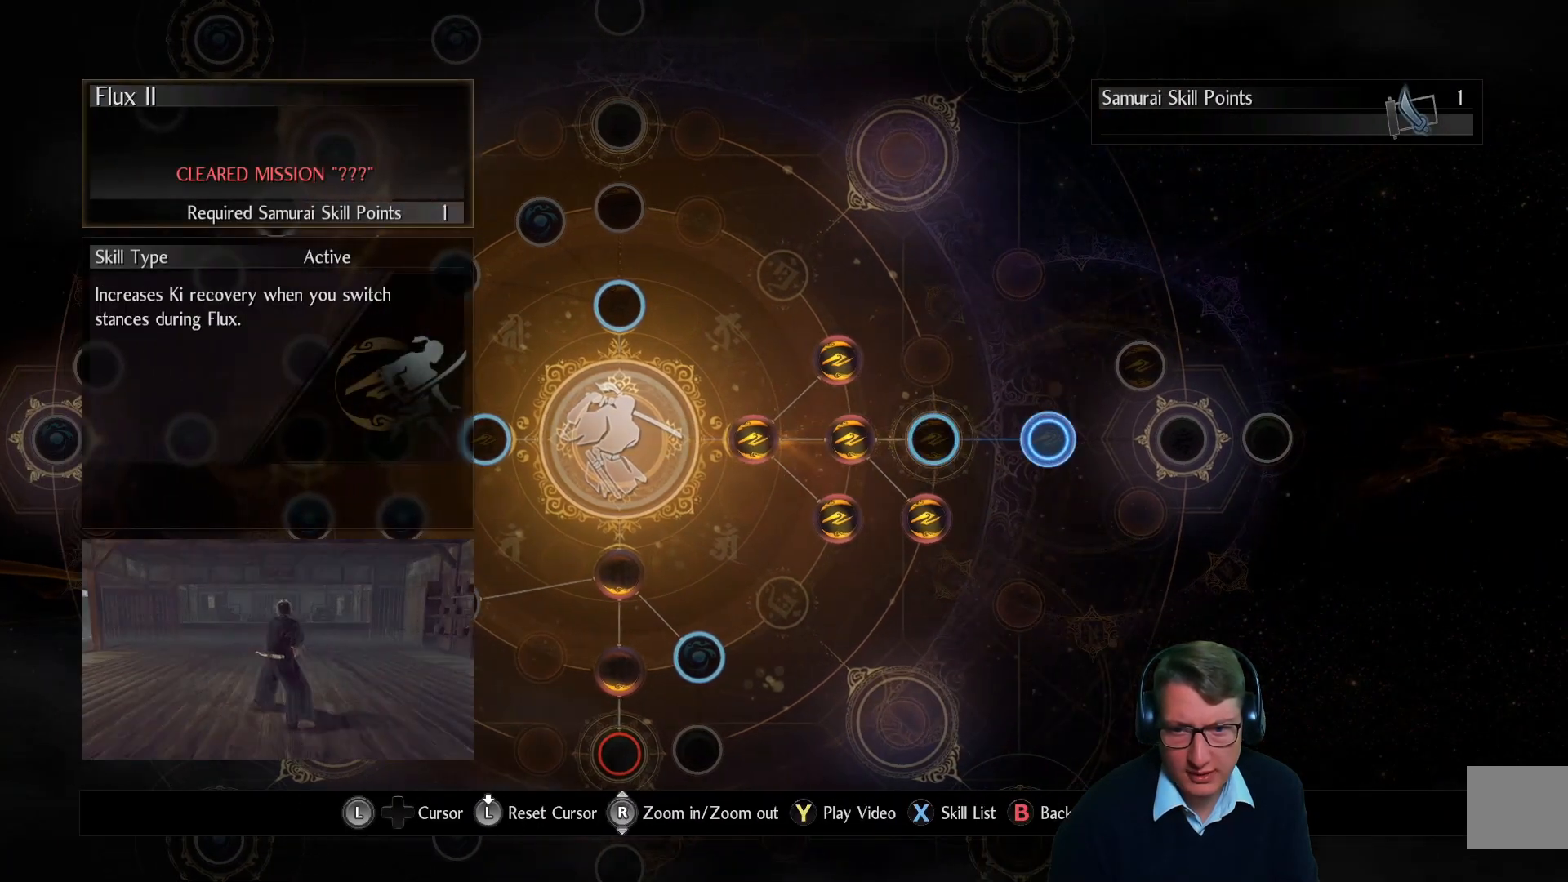
{"buttons": [], "left_stick": "center", "right_stick": "center", "events": [[117, "left_stick", "left"], [301, "left_stick", "center"]]}
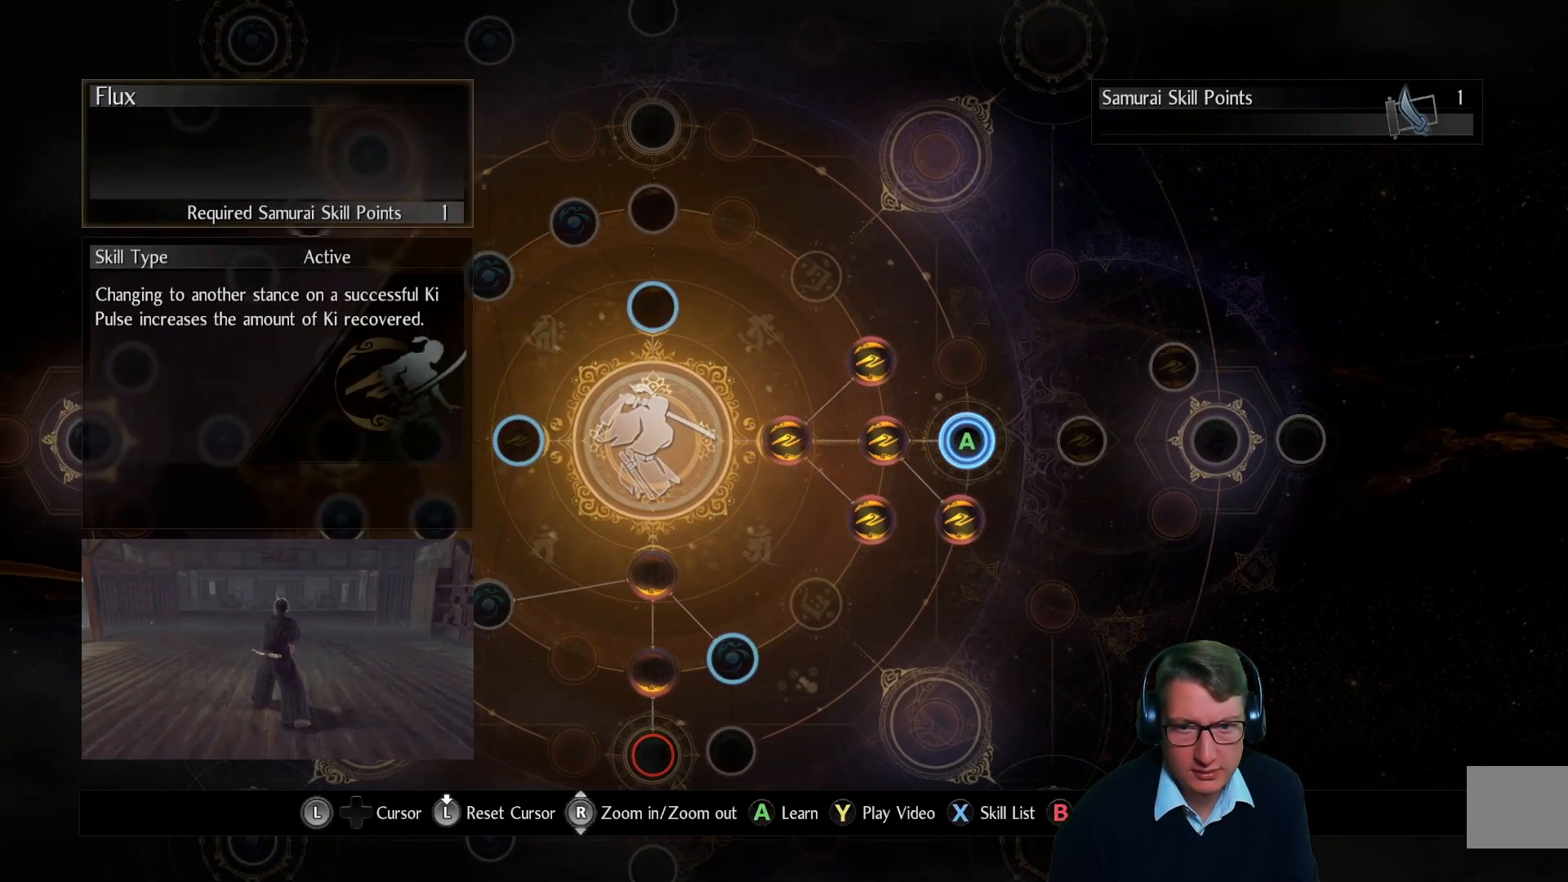
{"buttons": [], "left_stick": "center", "right_stick": "center", "events": []}
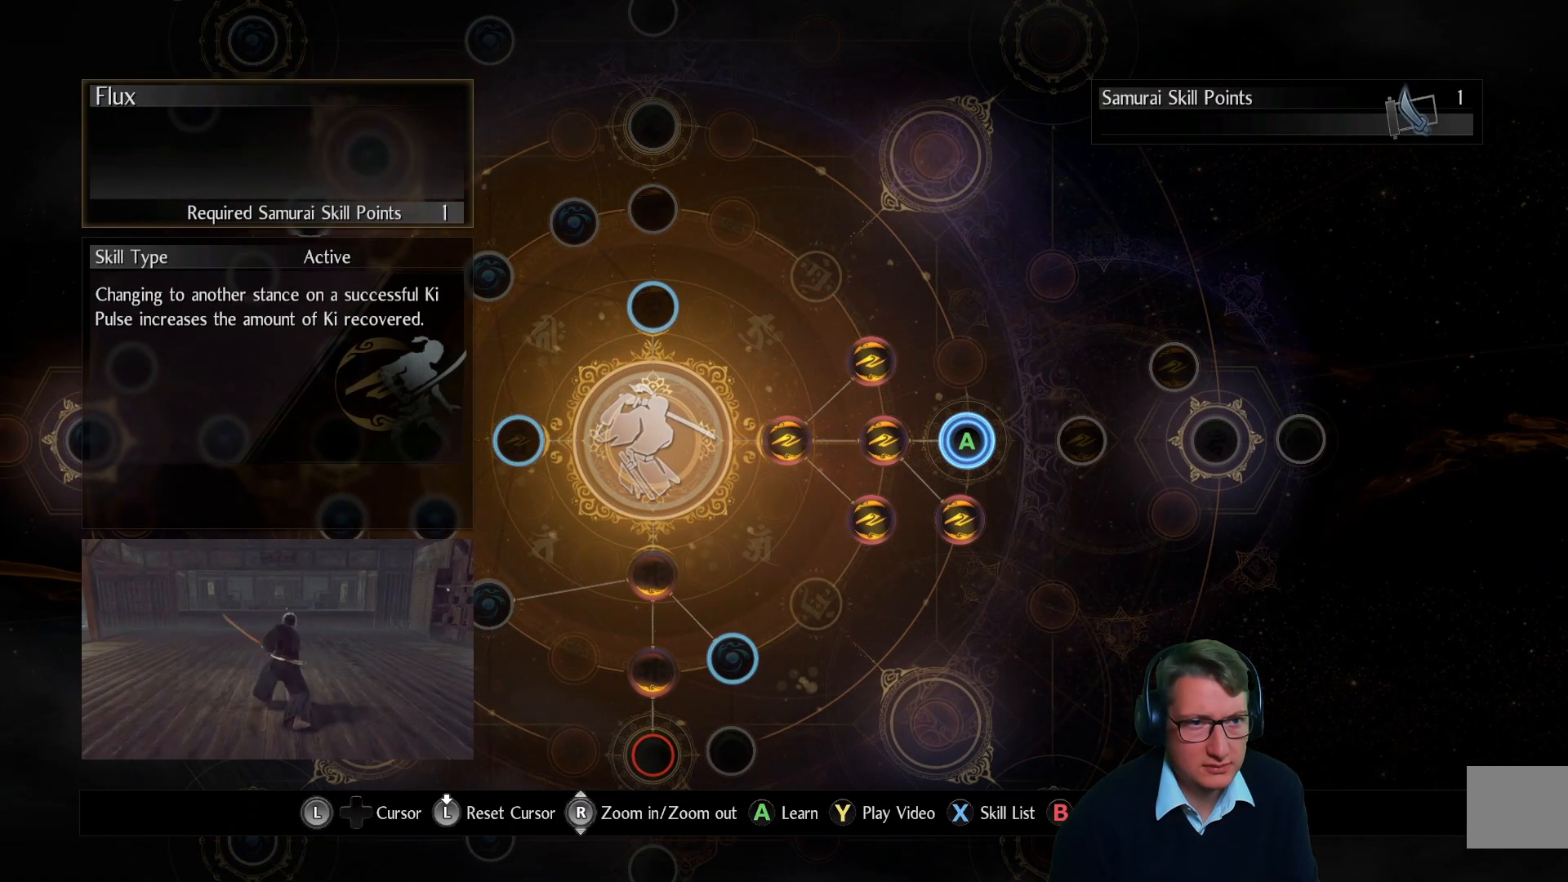
{"buttons": [], "left_stick": "center", "right_stick": "center", "events": []}
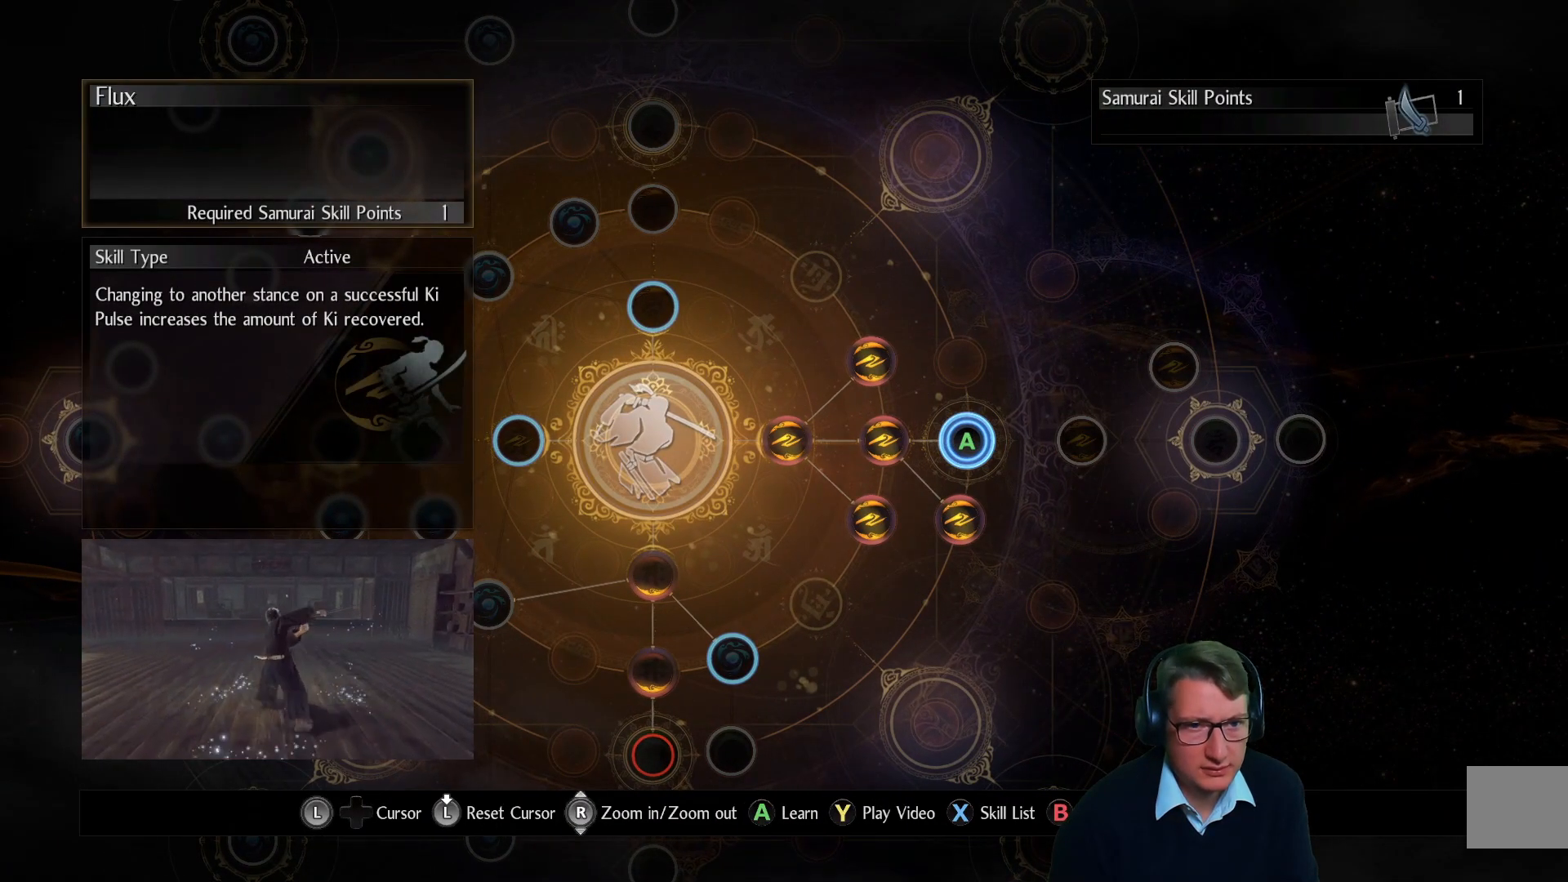
{"buttons": [], "left_stick": "down-left", "right_stick": "center", "events": [[300, "left_stick", "down-left"]]}
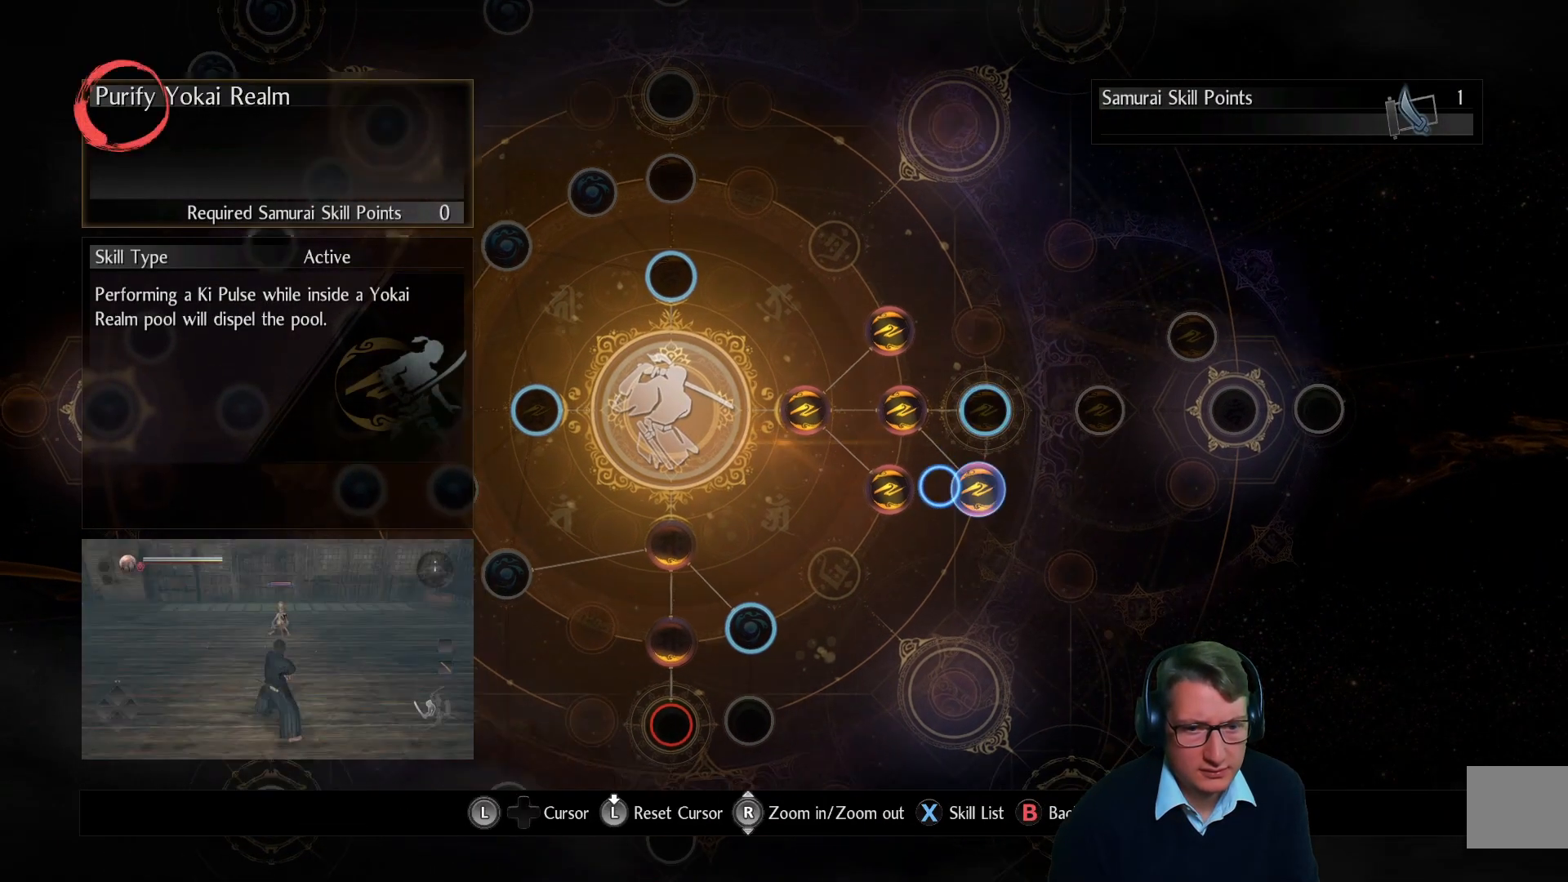
{"buttons": [], "left_stick": "center", "right_stick": "center", "events": [[317, "left_stick", "center"]]}
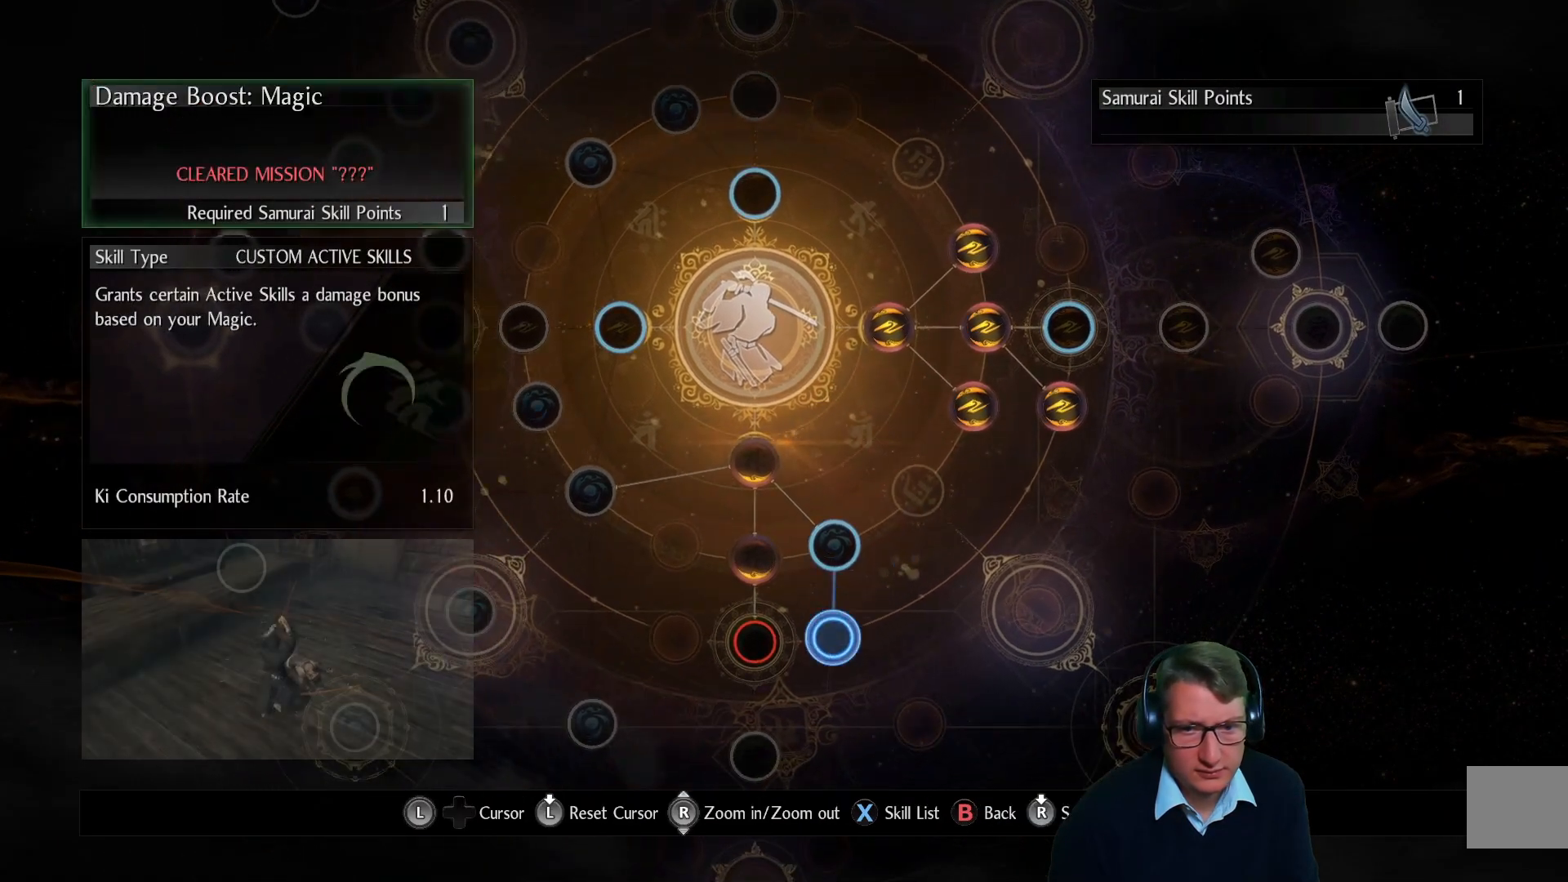
{"buttons": [], "left_stick": "up-right", "right_stick": "center", "events": [[150, "left_stick", "left"], [334, "left_stick", "up-right"]]}
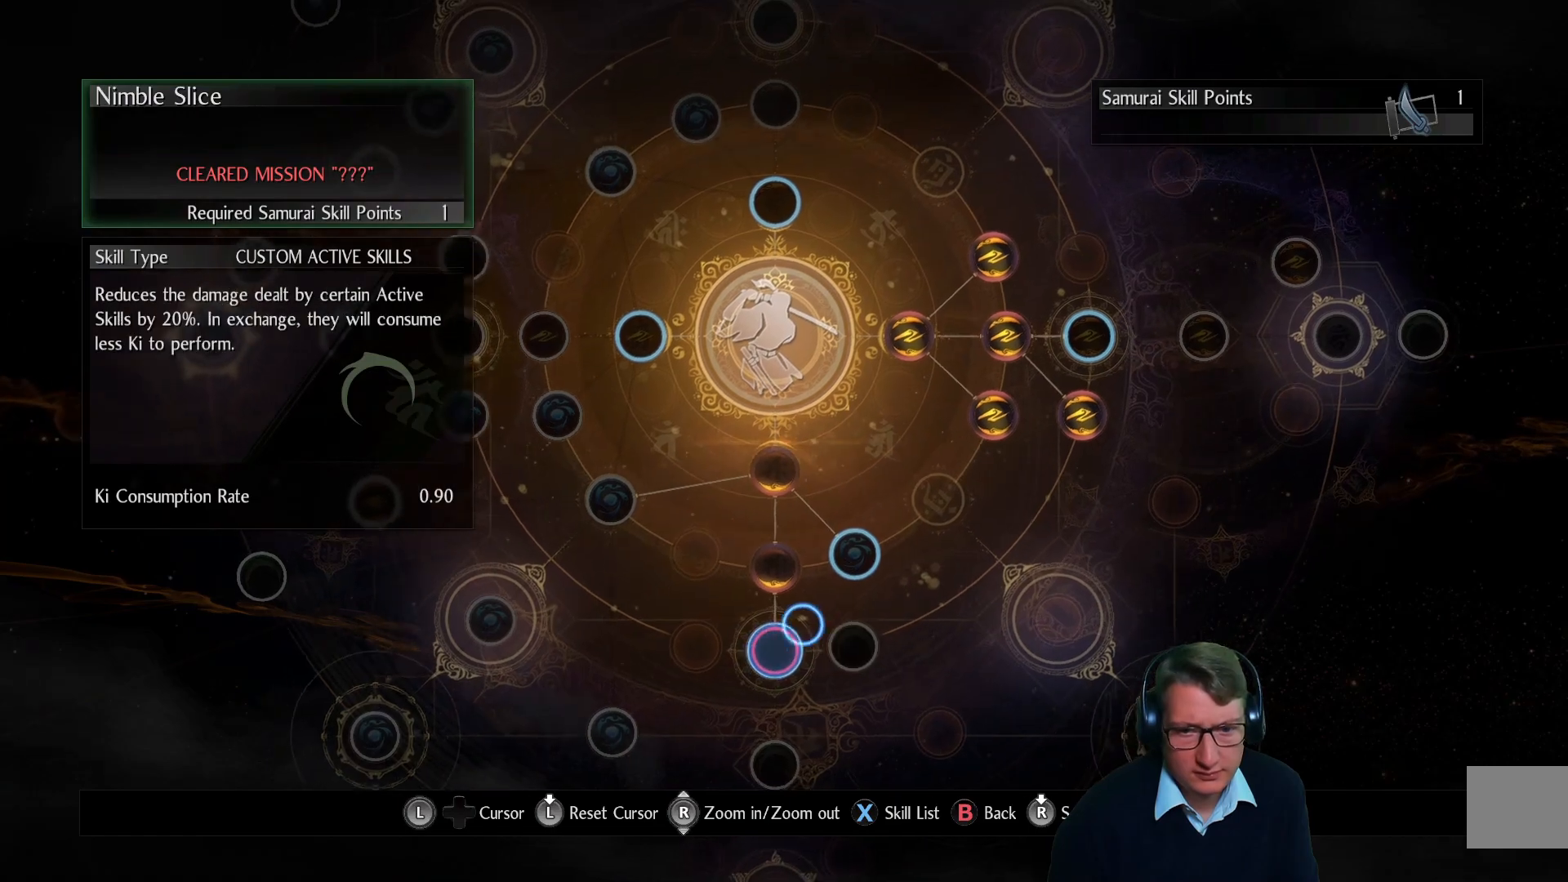
{"buttons": [], "left_stick": "down-left", "right_stick": "center", "events": [[100, "left_stick", "center"], [301, "left_stick", "left"], [367, "left_stick", "down-left"]]}
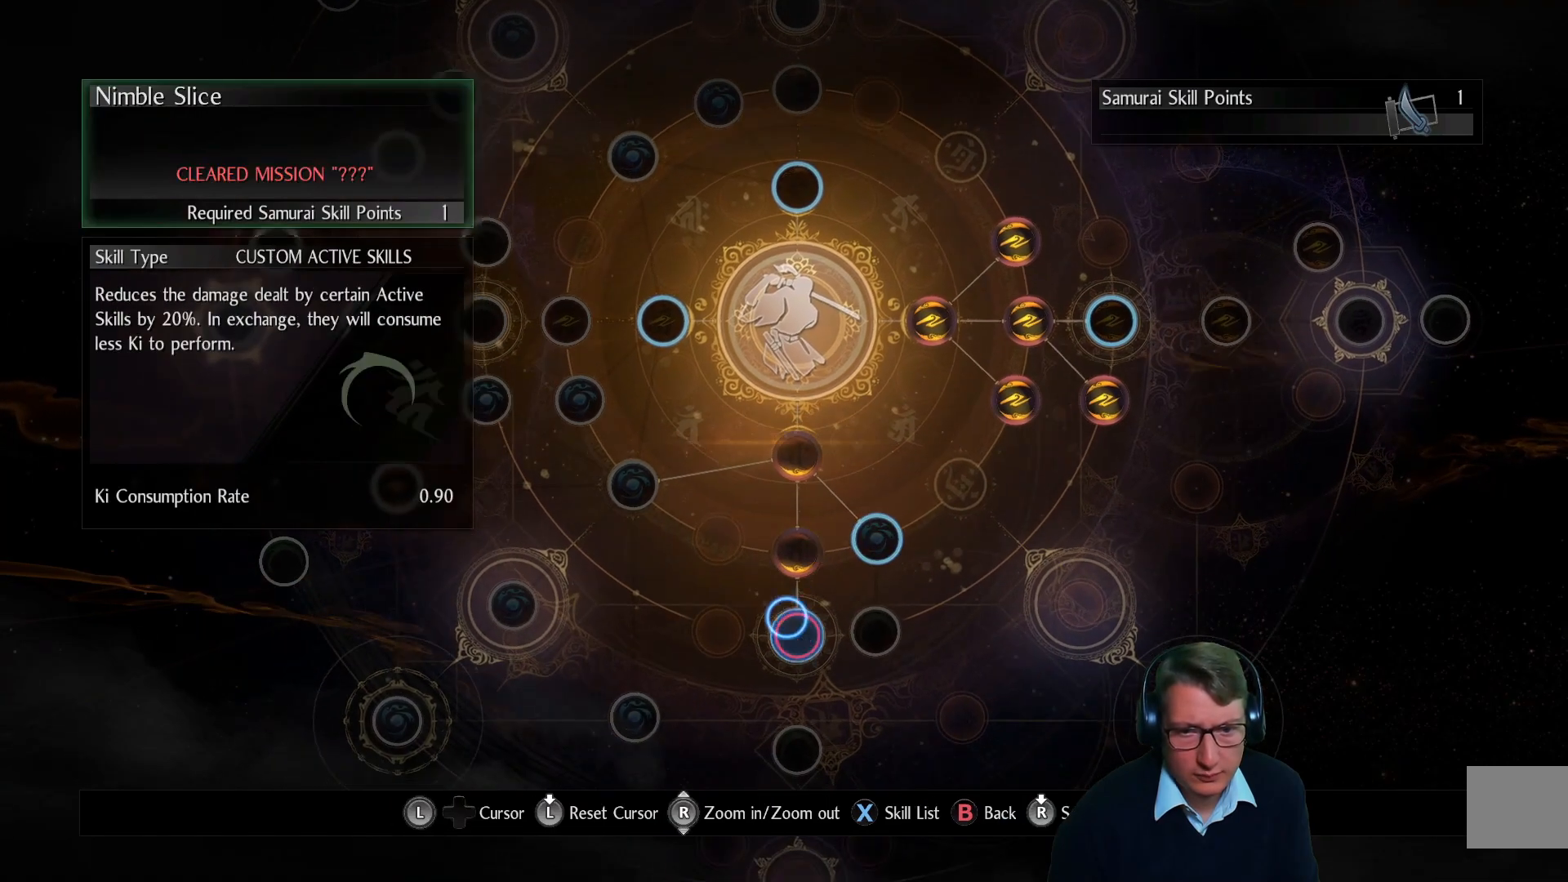
{"buttons": [], "left_stick": "center", "right_stick": "center", "events": [[17, "left_stick", "center"]]}
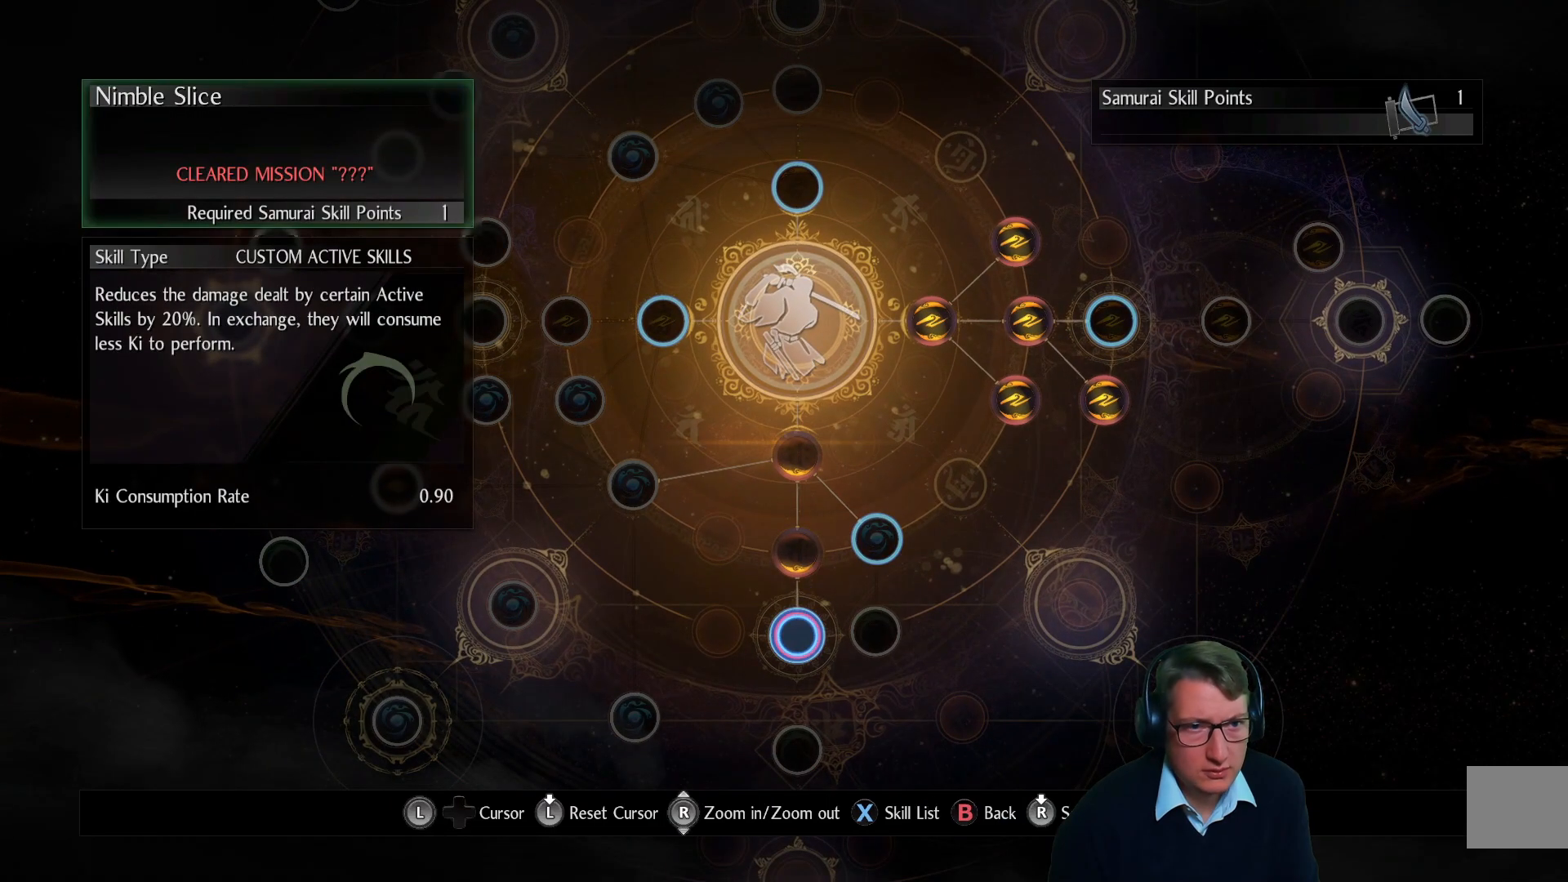
{"buttons": [], "left_stick": "center", "right_stick": "center", "events": []}
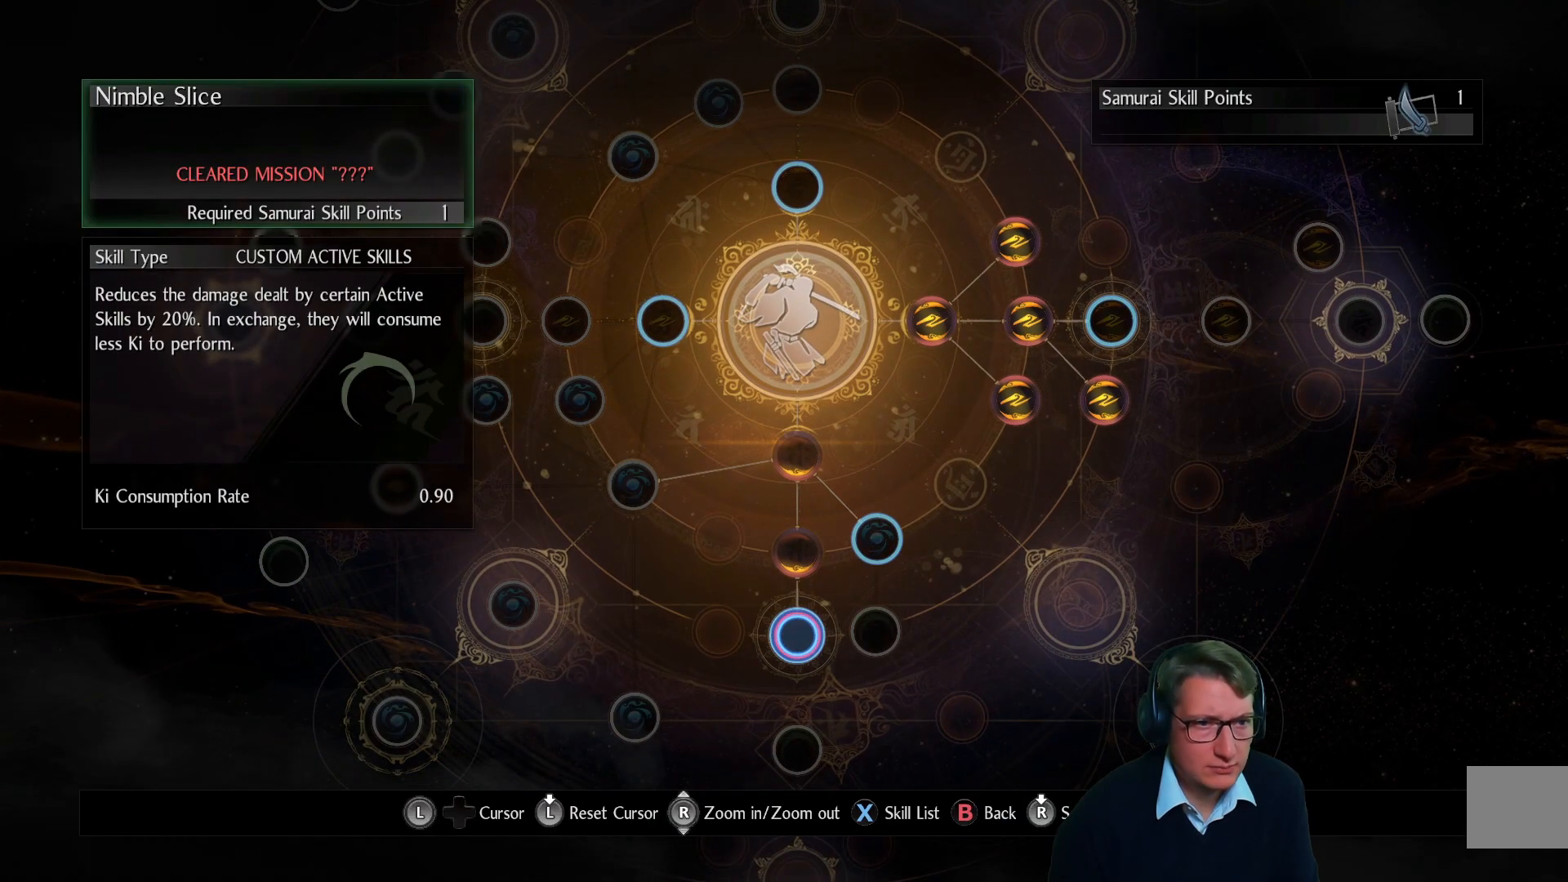
{"buttons": [], "left_stick": "up-right", "right_stick": "center", "events": [[334, "left_stick", "up-right"]]}
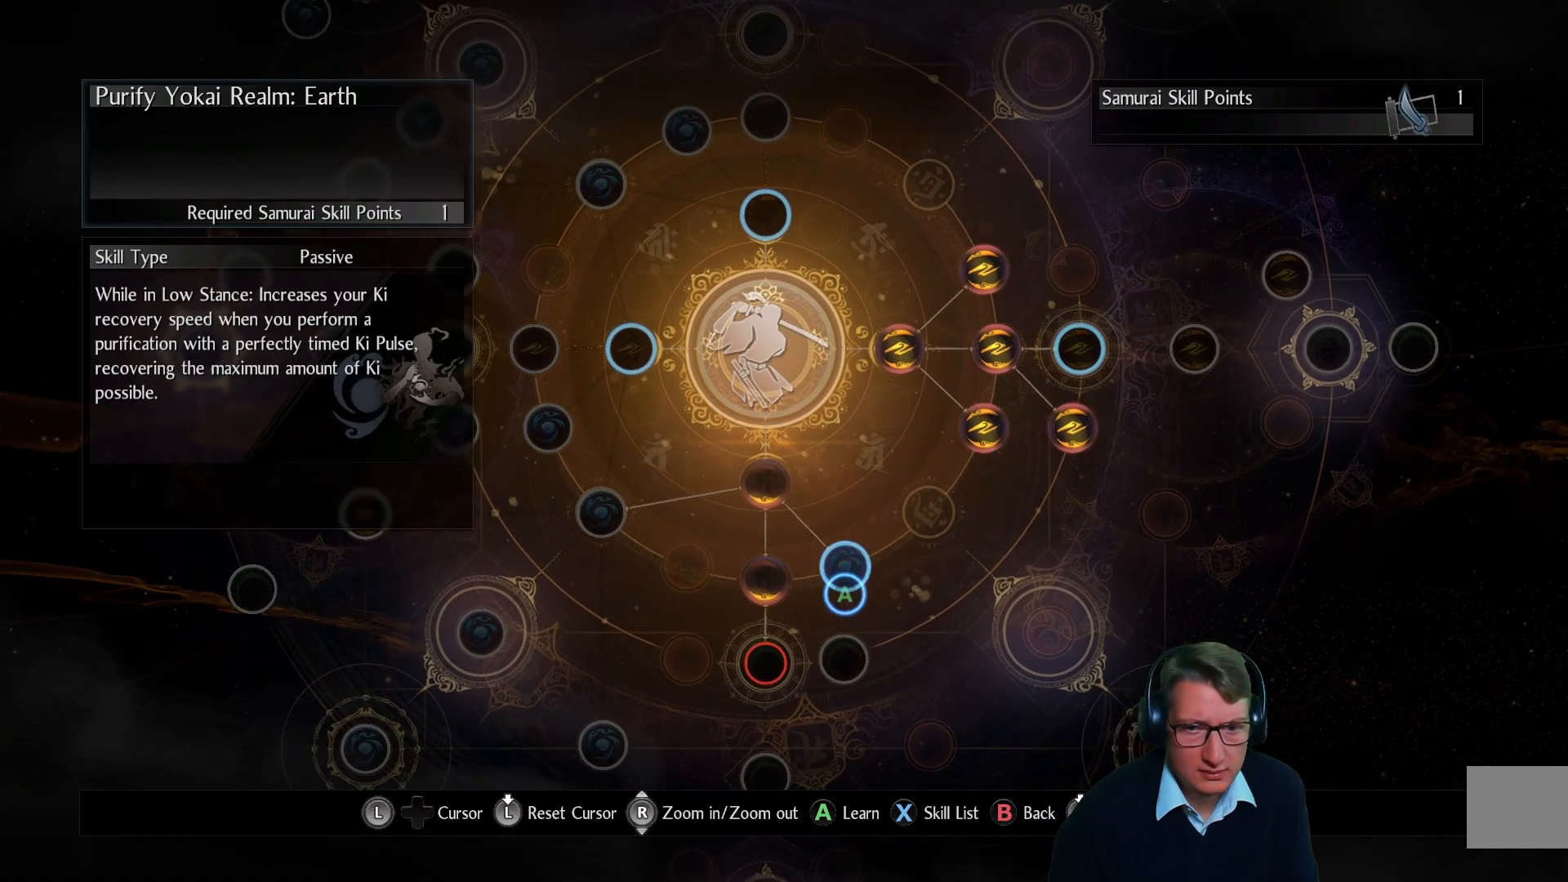
{"buttons": [], "left_stick": "center", "right_stick": "center", "events": [[17, "left_stick", "center"]]}
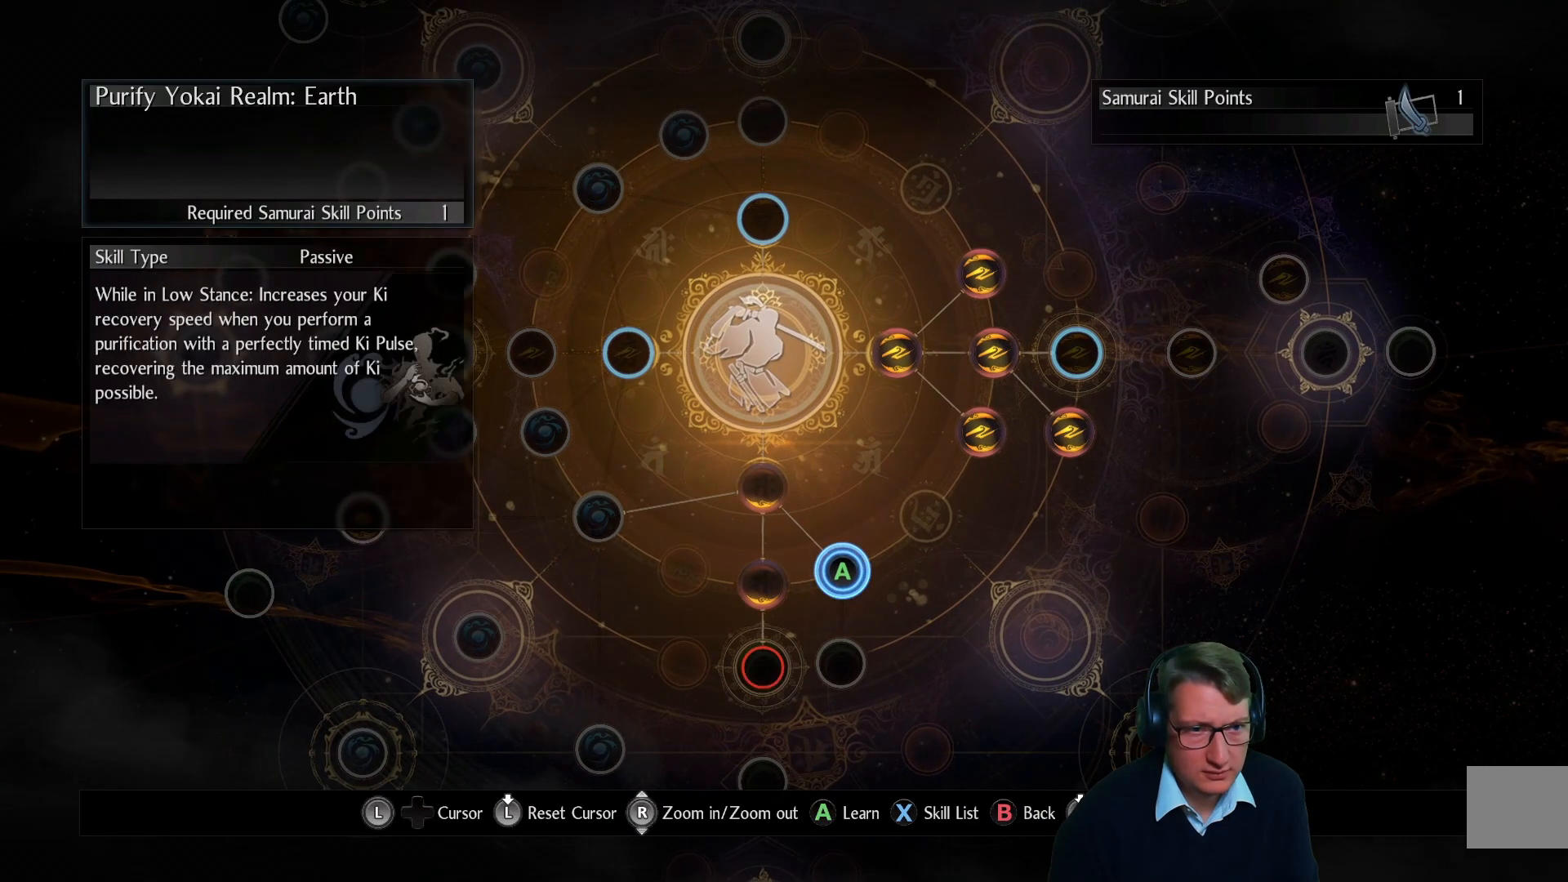
{"buttons": [], "left_stick": "center", "right_stick": "center", "events": []}
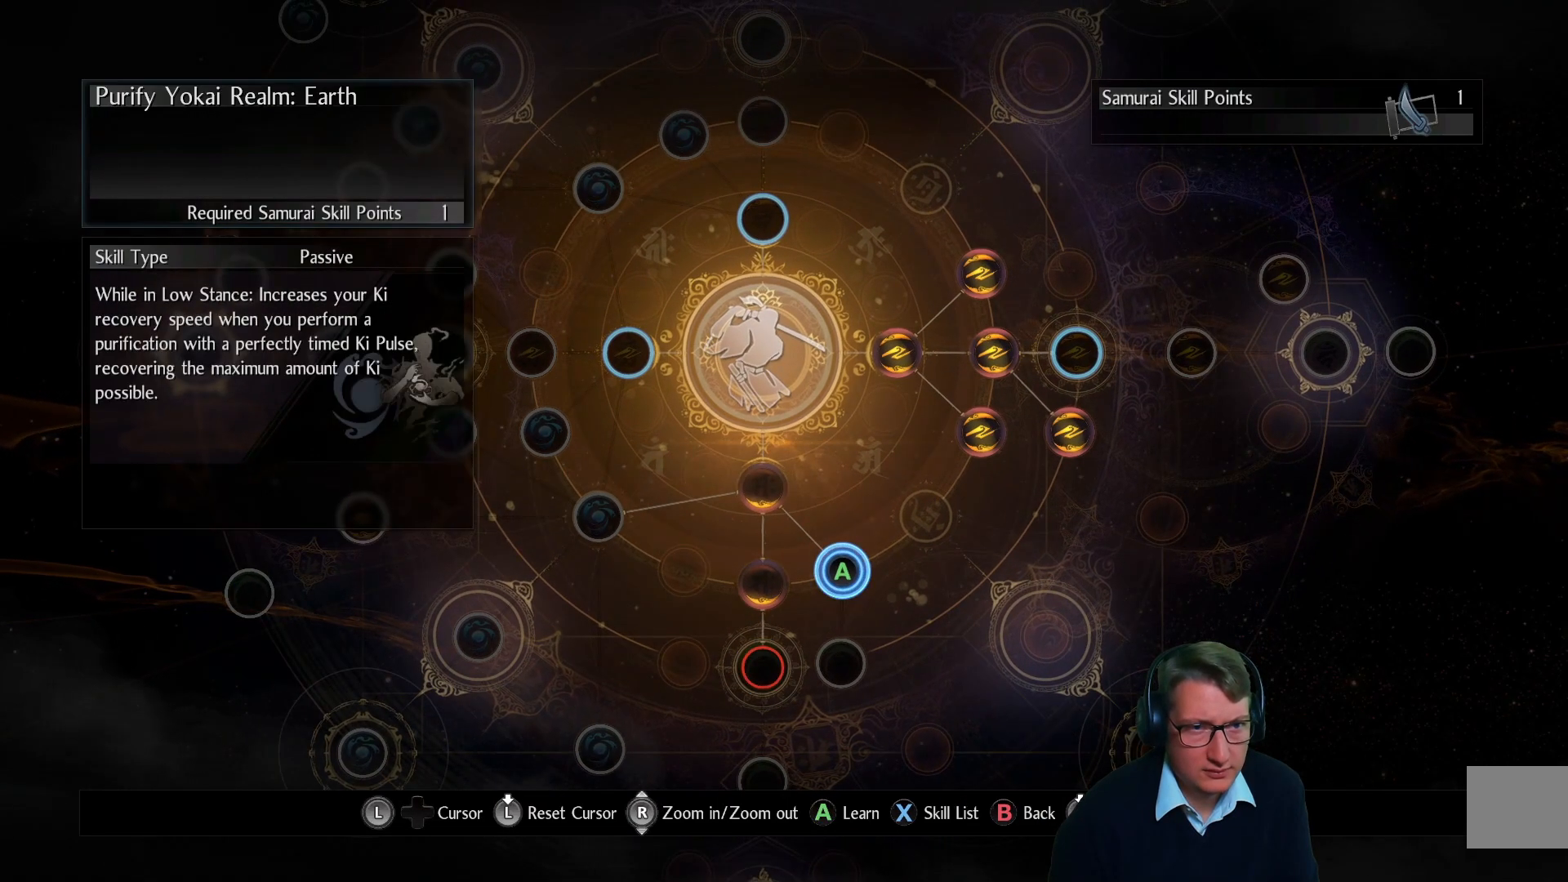
{"buttons": [], "left_stick": "down", "right_stick": "center", "events": [[351, "left_stick", "down"]]}
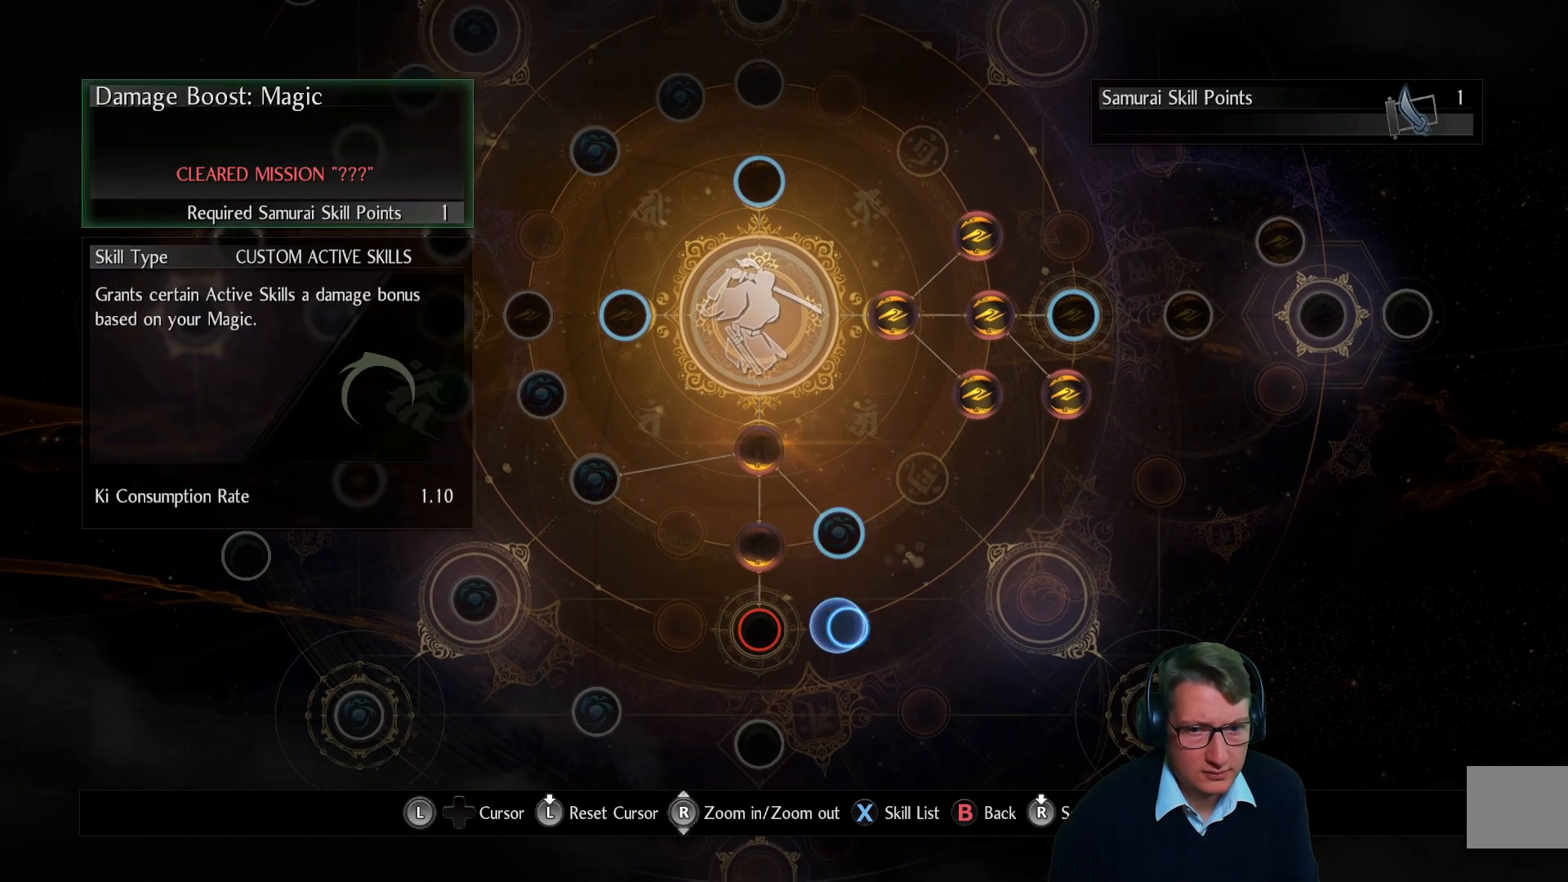
{"buttons": [], "left_stick": "center", "right_stick": "center", "events": [[50, "left_stick", "center"]]}
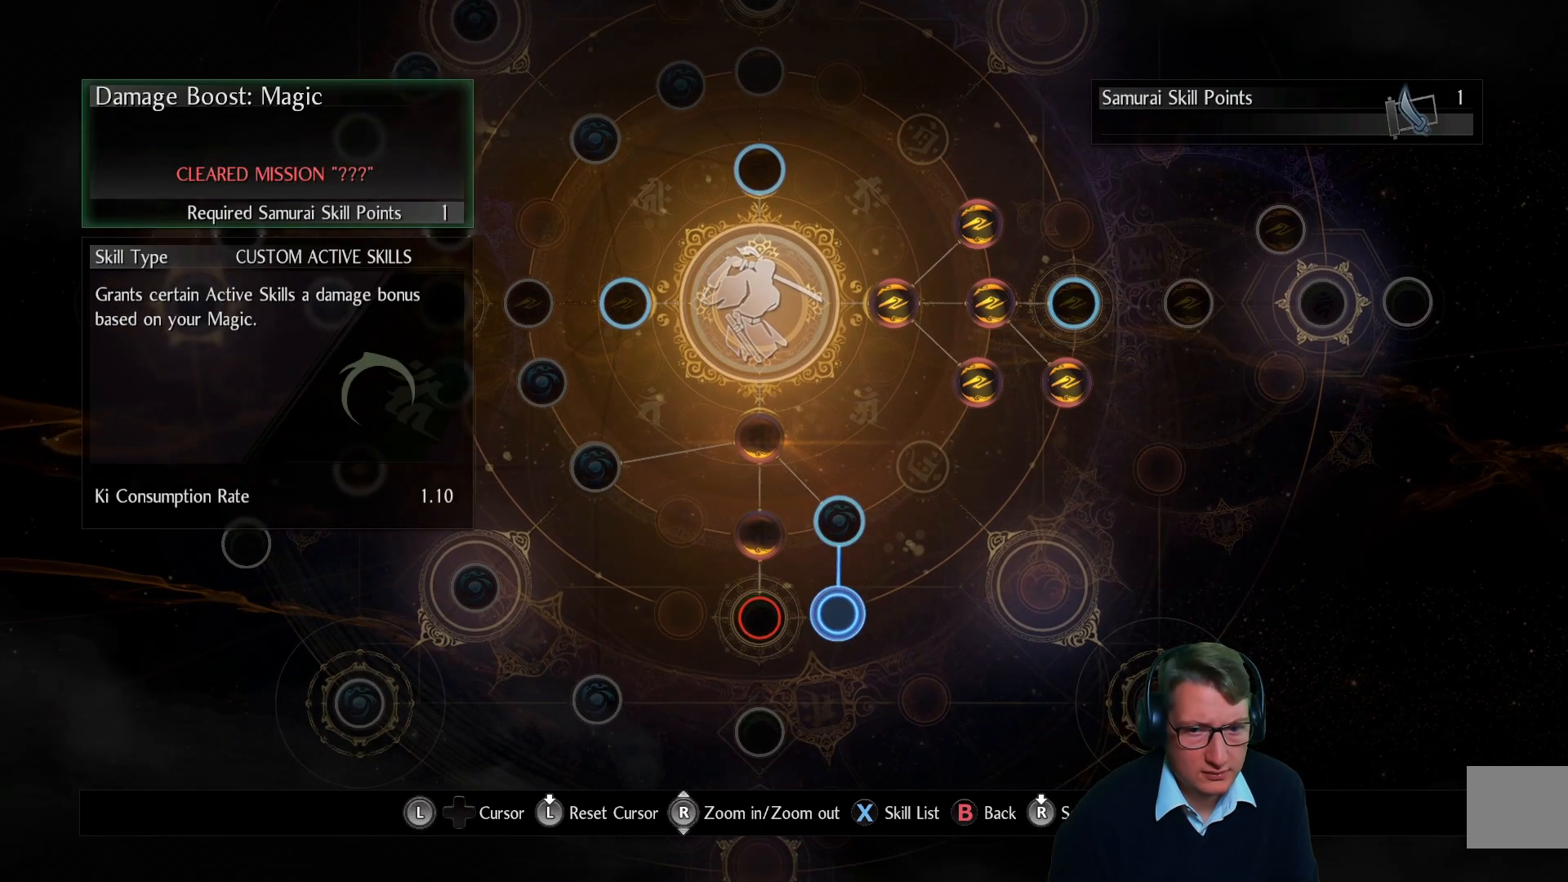
{"buttons": [], "left_stick": "center", "right_stick": "center", "events": []}
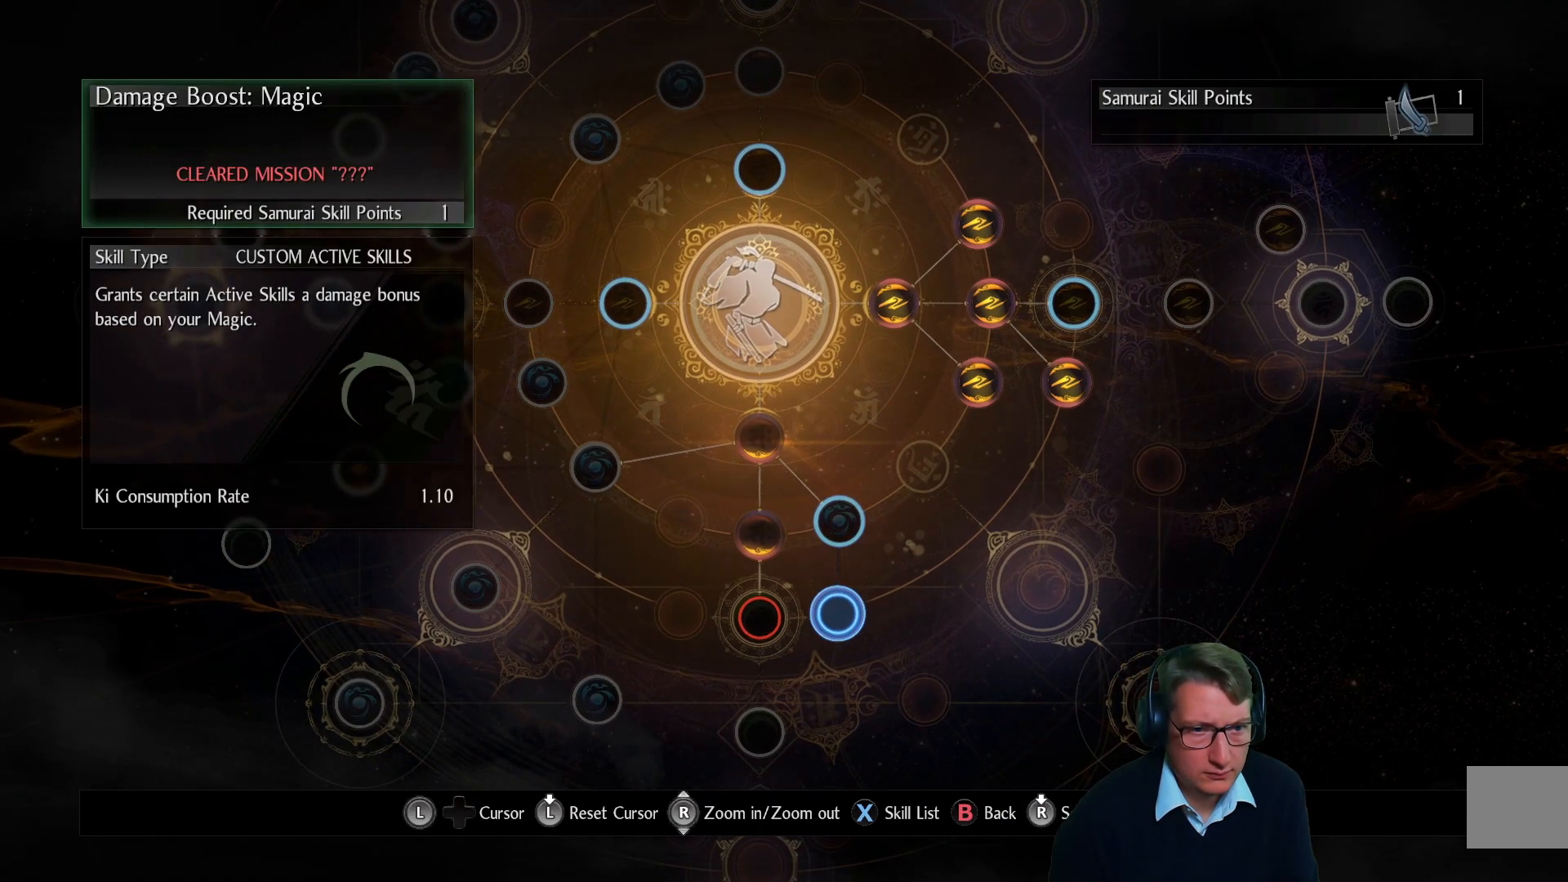
{"buttons": [], "left_stick": "center", "right_stick": "center", "events": []}
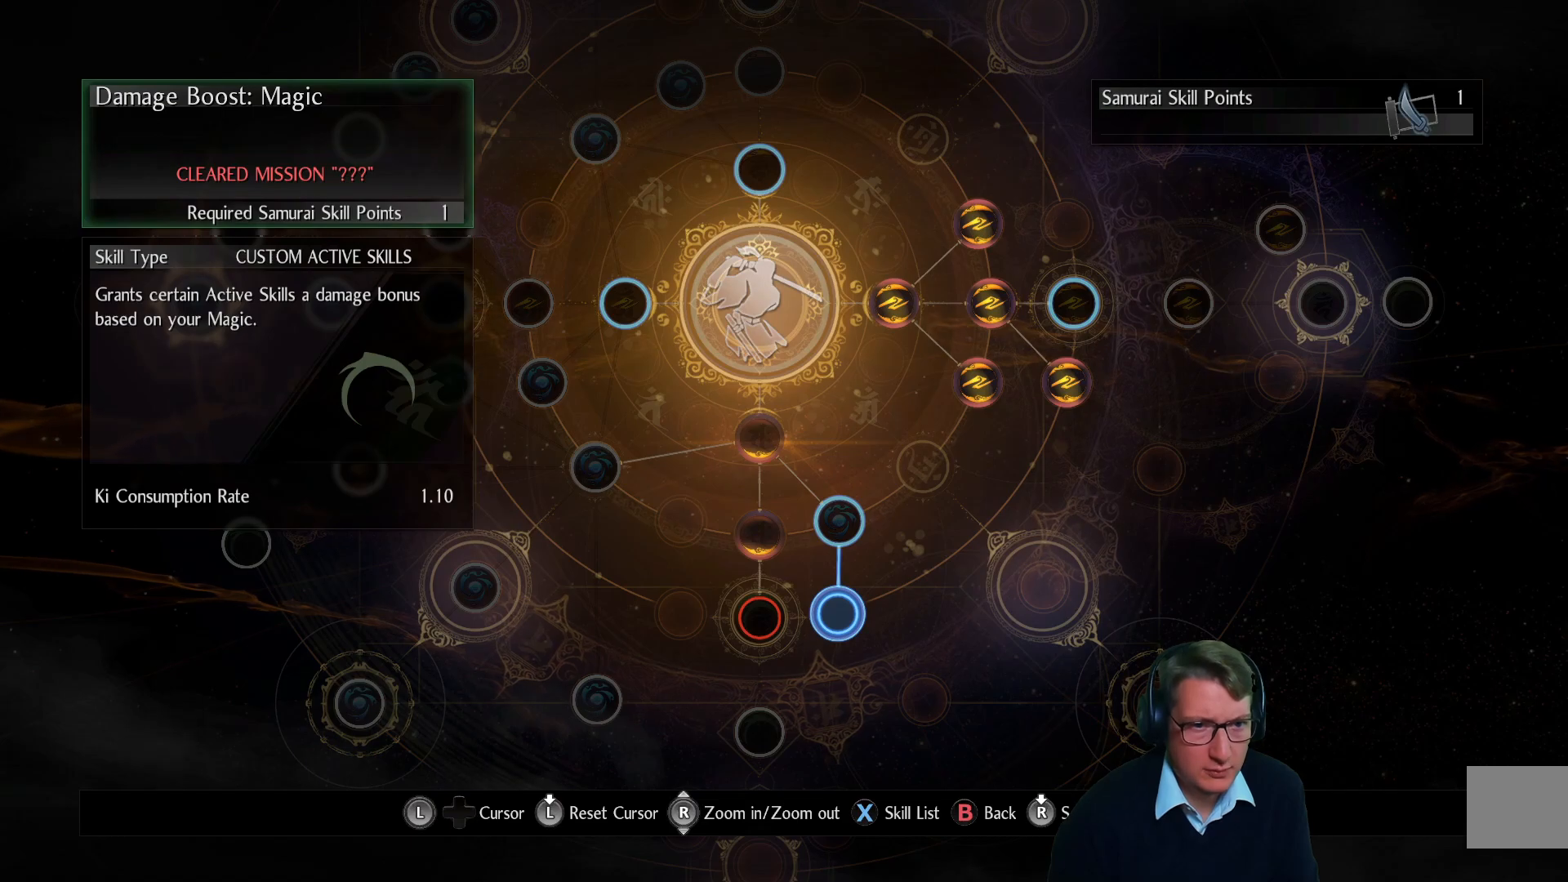
{"buttons": [], "left_stick": "center", "right_stick": "center", "events": []}
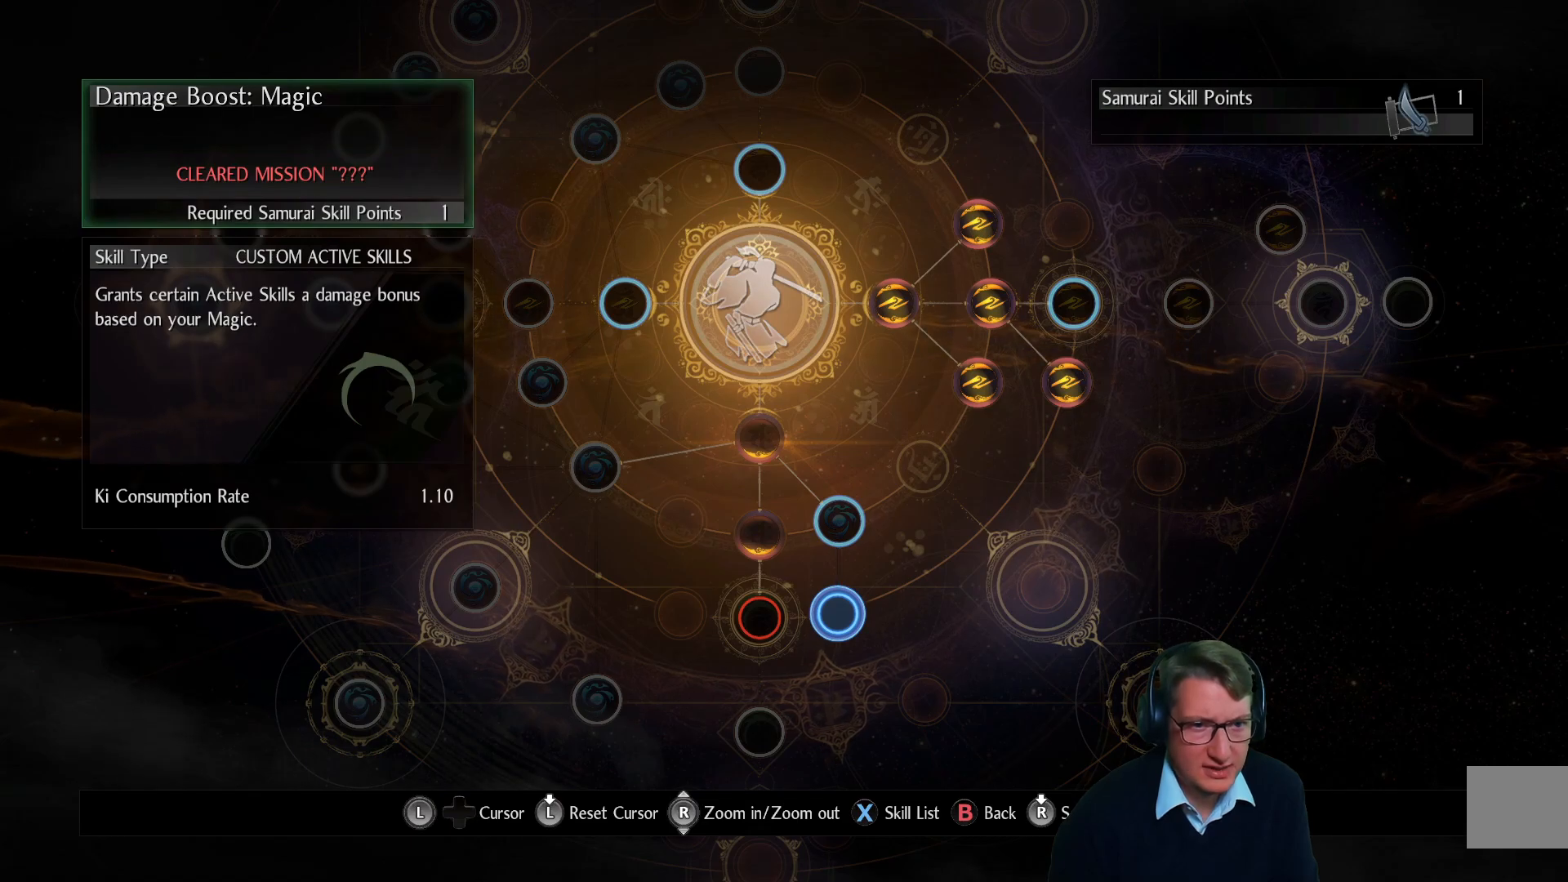
{"buttons": [], "left_stick": "center", "right_stick": "center", "events": []}
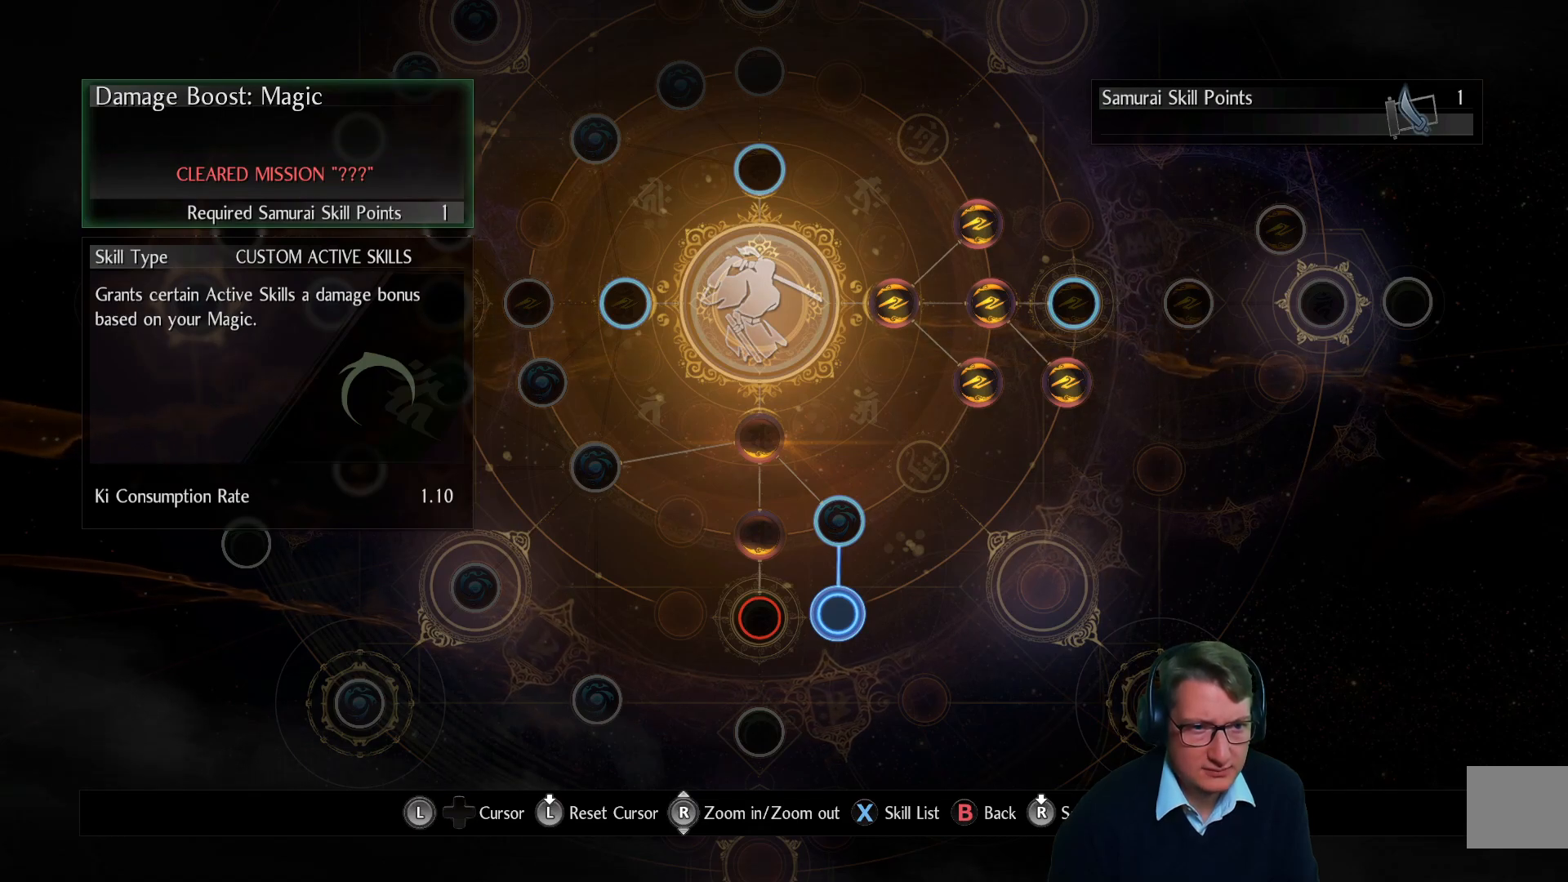
{"buttons": [], "left_stick": "center", "right_stick": "center", "events": []}
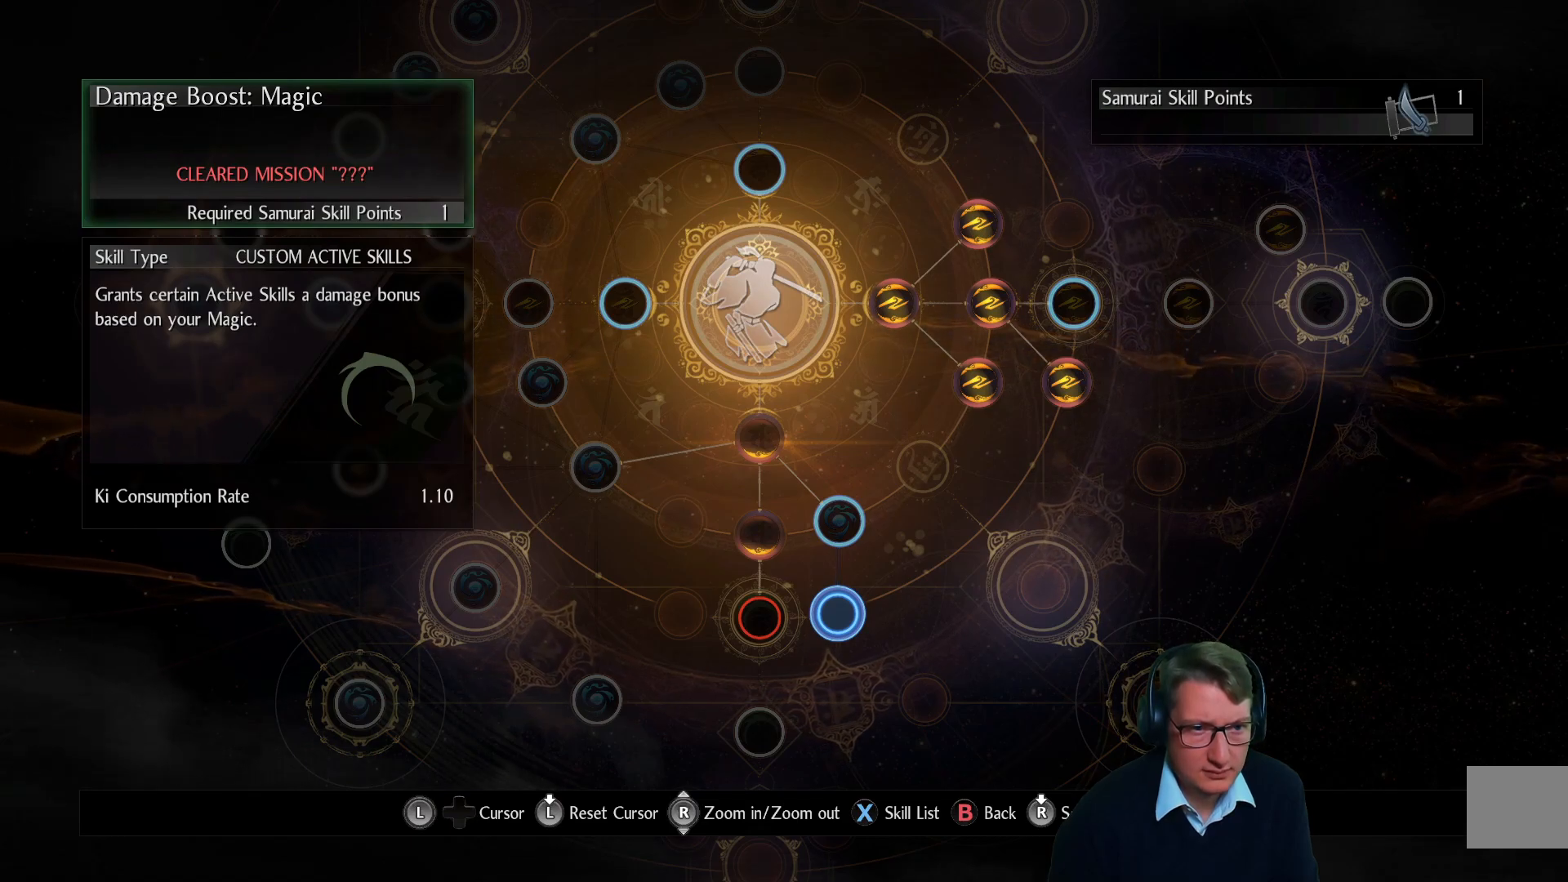
{"buttons": [], "left_stick": "center", "right_stick": "center", "events": []}
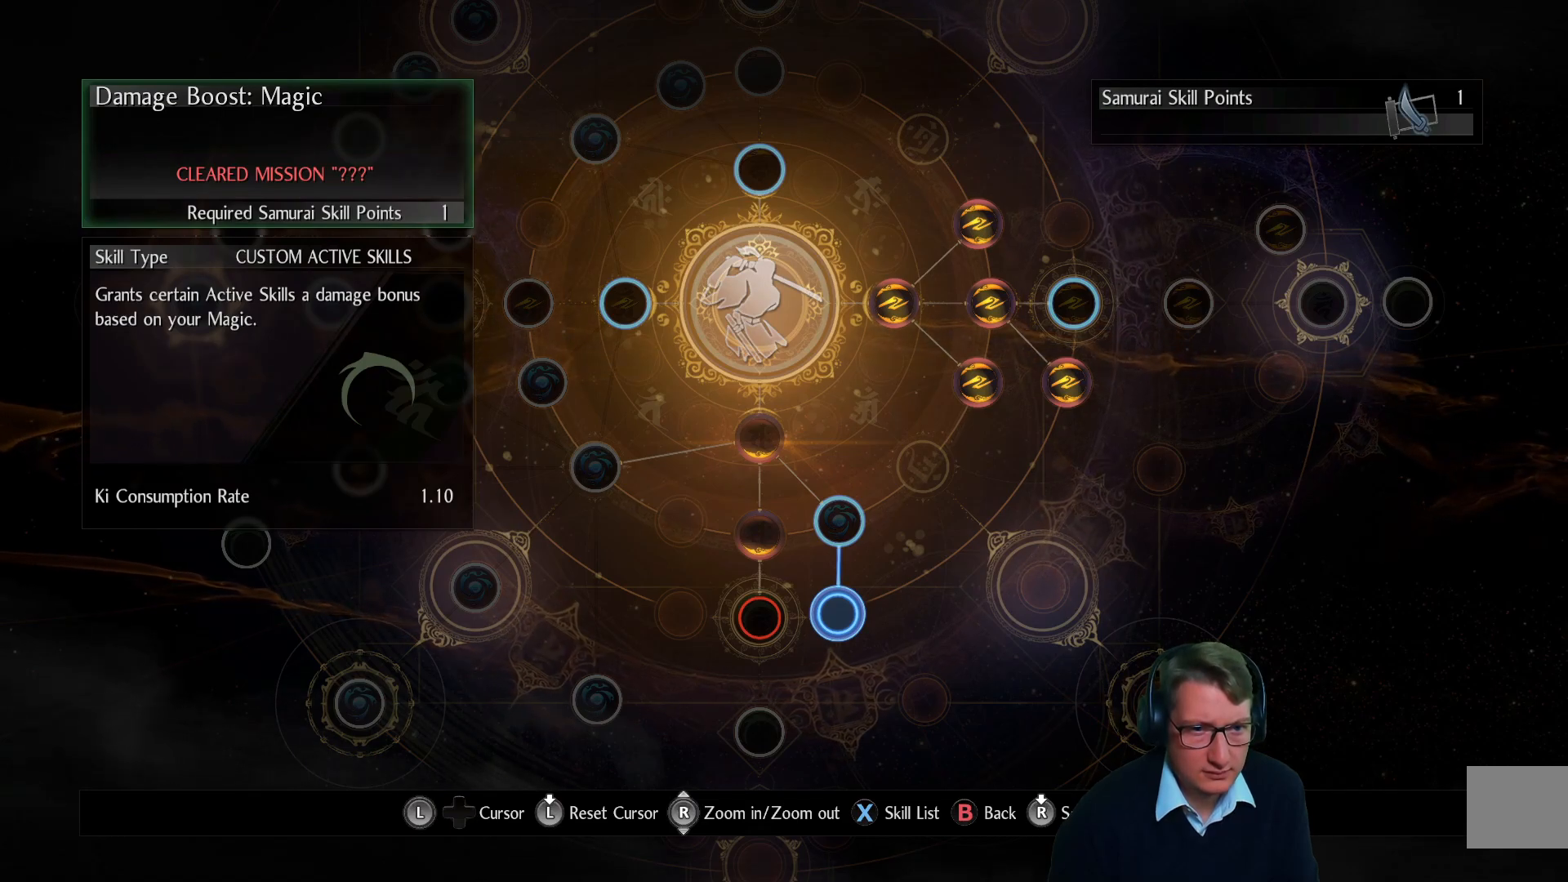
{"buttons": [], "left_stick": "center", "right_stick": "center", "events": []}
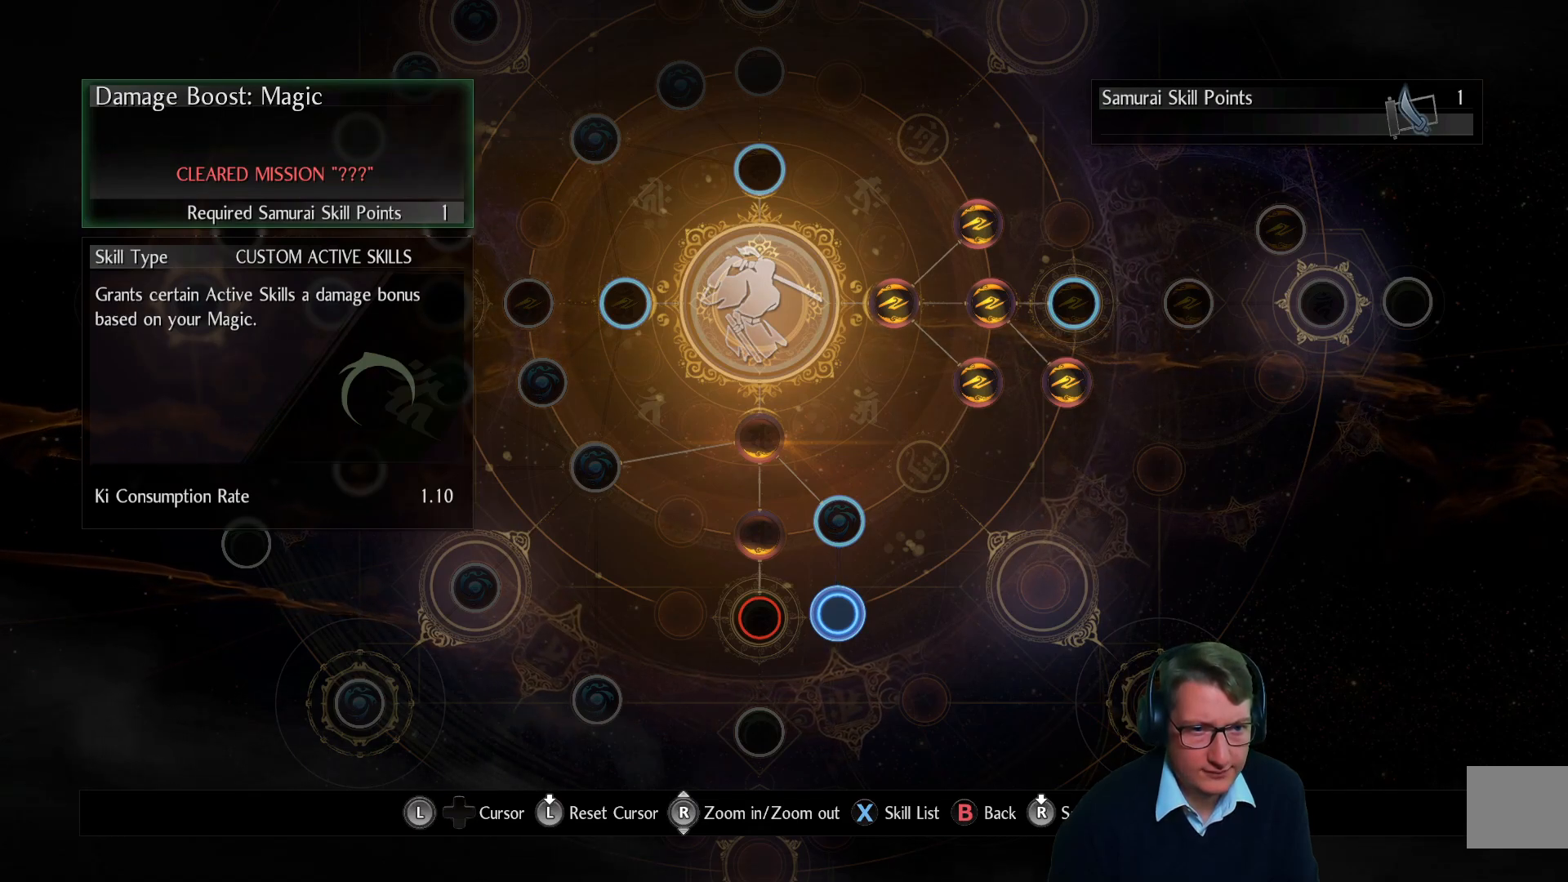
{"buttons": [], "left_stick": "center", "right_stick": "center", "events": [[250, "left_stick", "up"], [450, "left_stick", "center"]]}
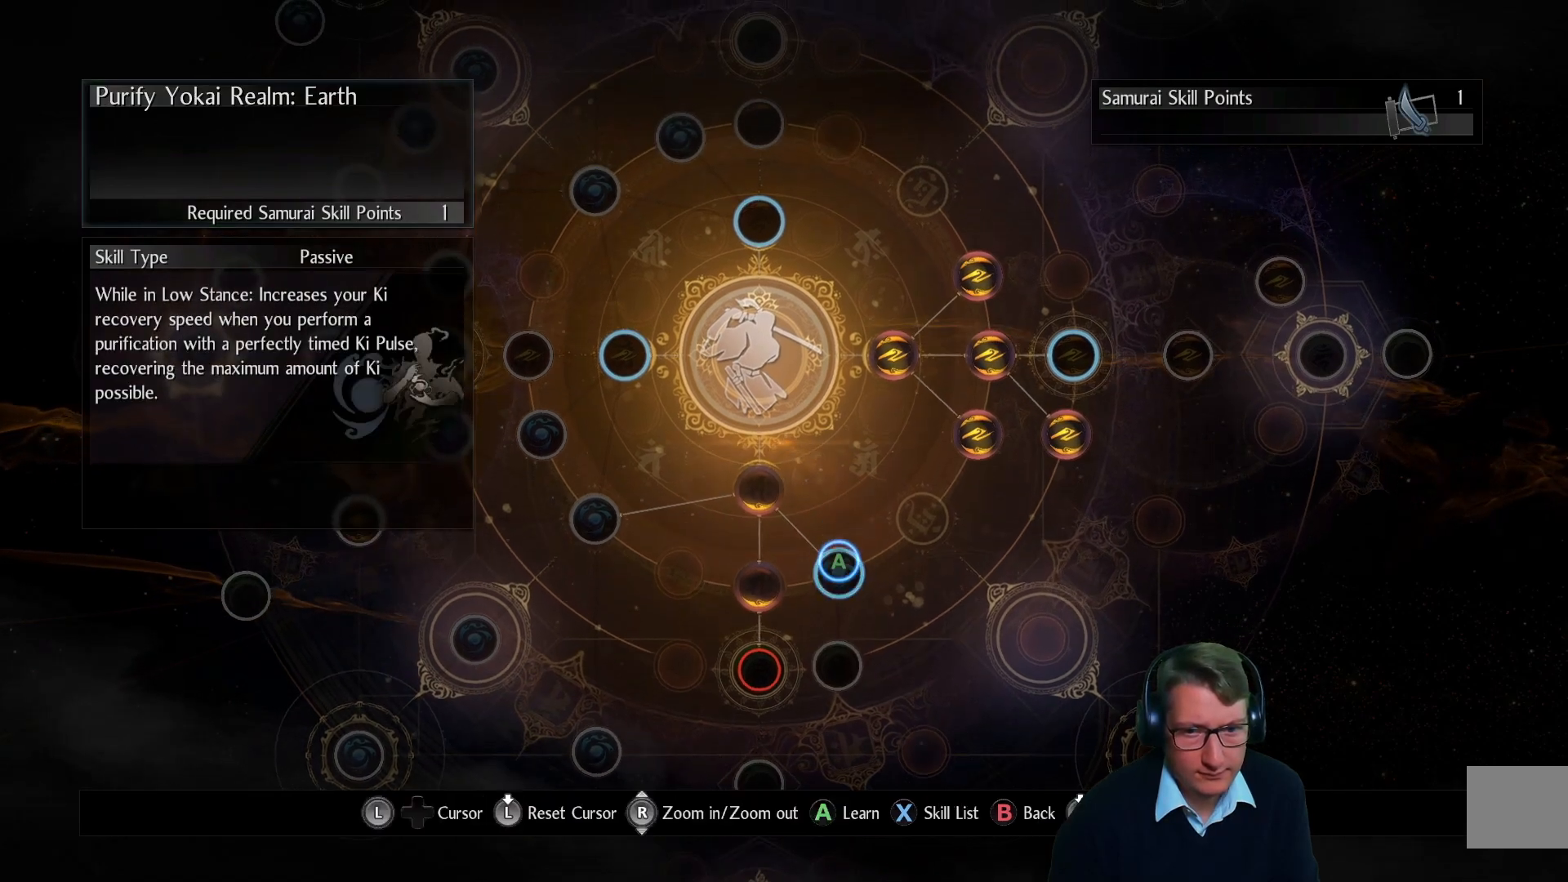
{"buttons": [], "left_stick": "center", "right_stick": "center", "events": [[201, "left_stick", "down"], [451, "left_stick", "center"]]}
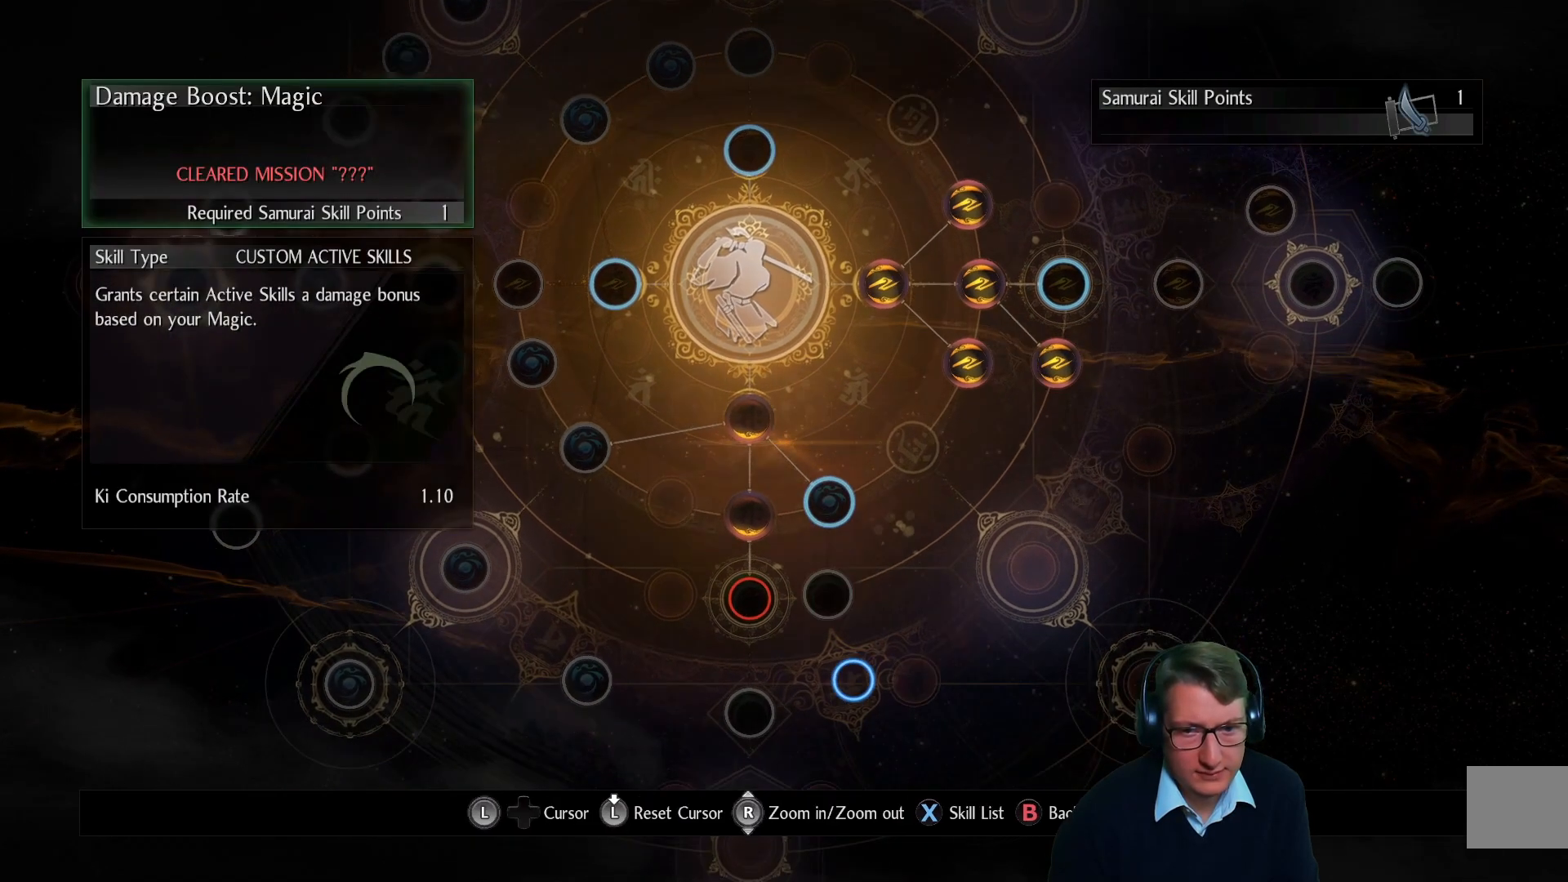
{"buttons": [], "left_stick": "center", "right_stick": "center", "events": [[317, "left_stick", "up-left"], [367, "left_stick", "up"], [500, "left_stick", "center"]]}
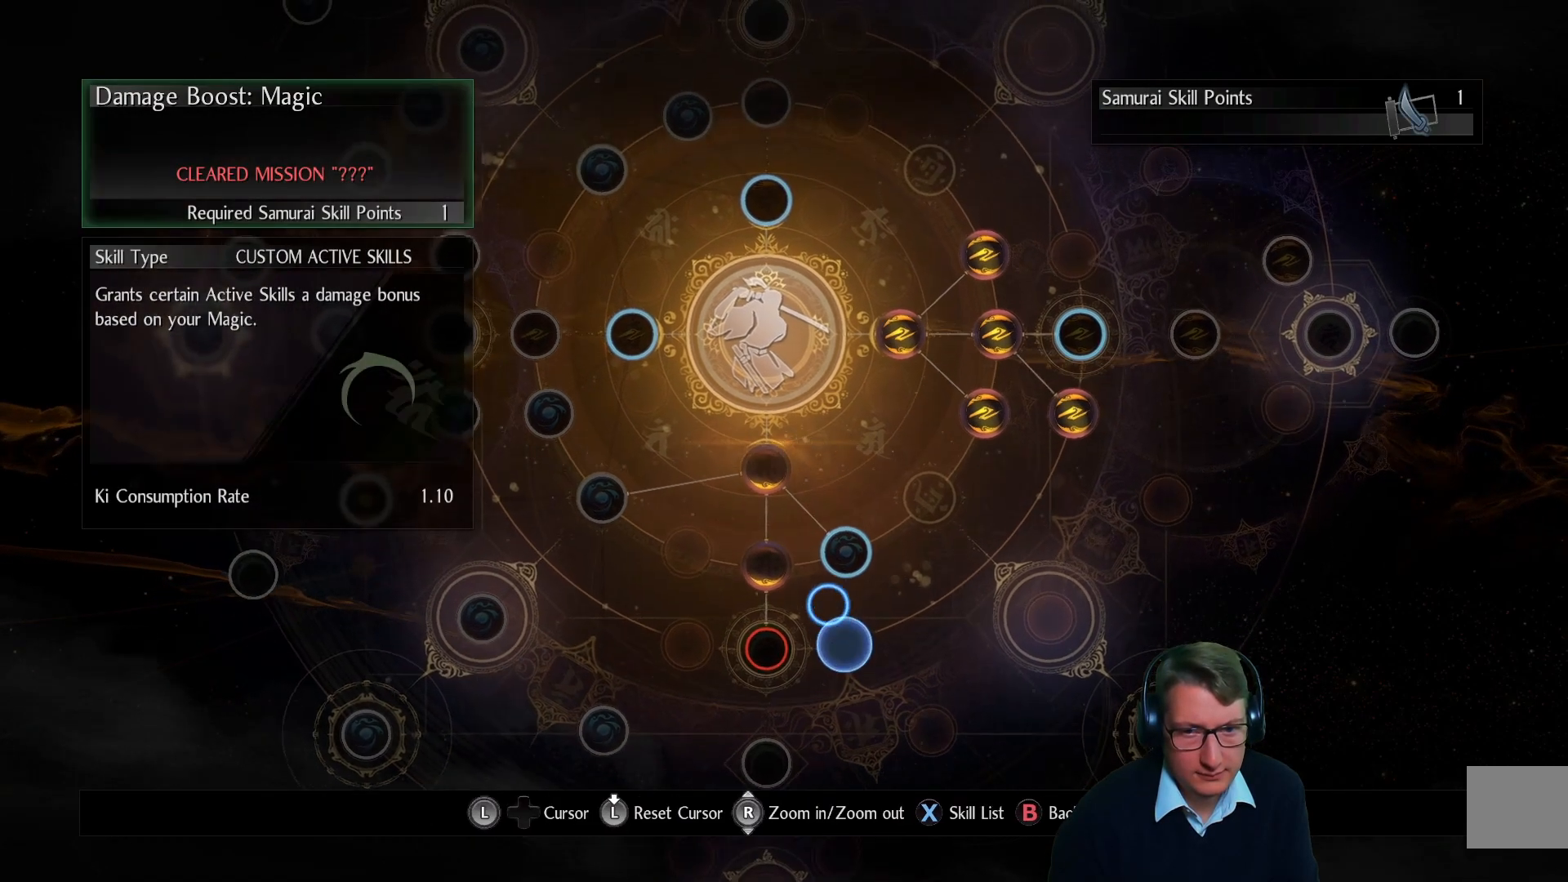
{"buttons": [], "left_stick": "center", "right_stick": "center", "events": []}
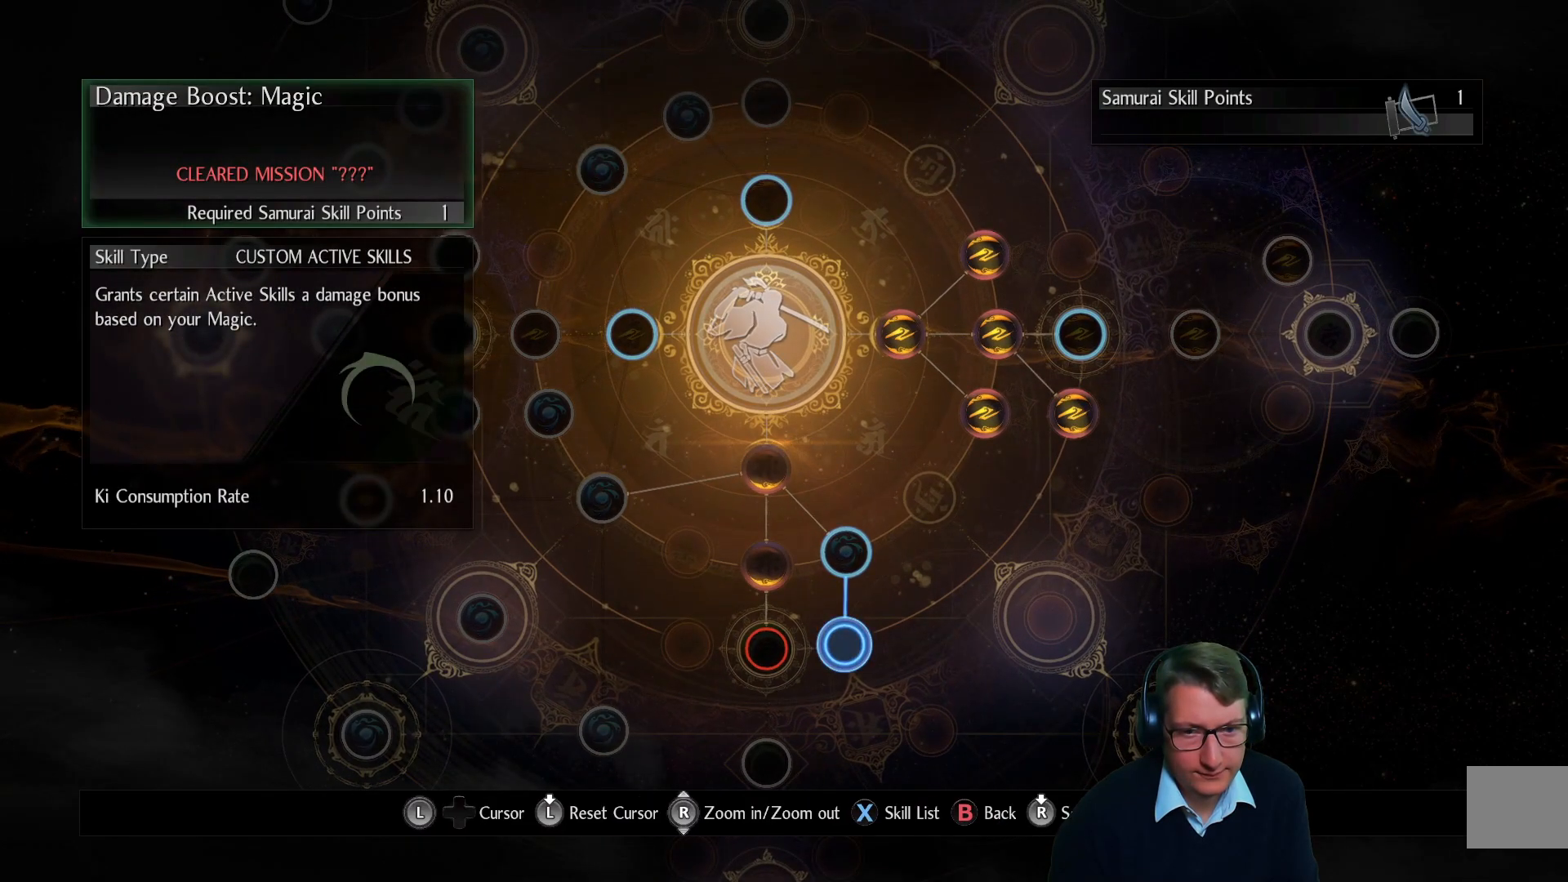
{"buttons": [], "left_stick": "center", "right_stick": "center", "events": [[167, "left_stick", "up"], [350, "left_stick", "center"]]}